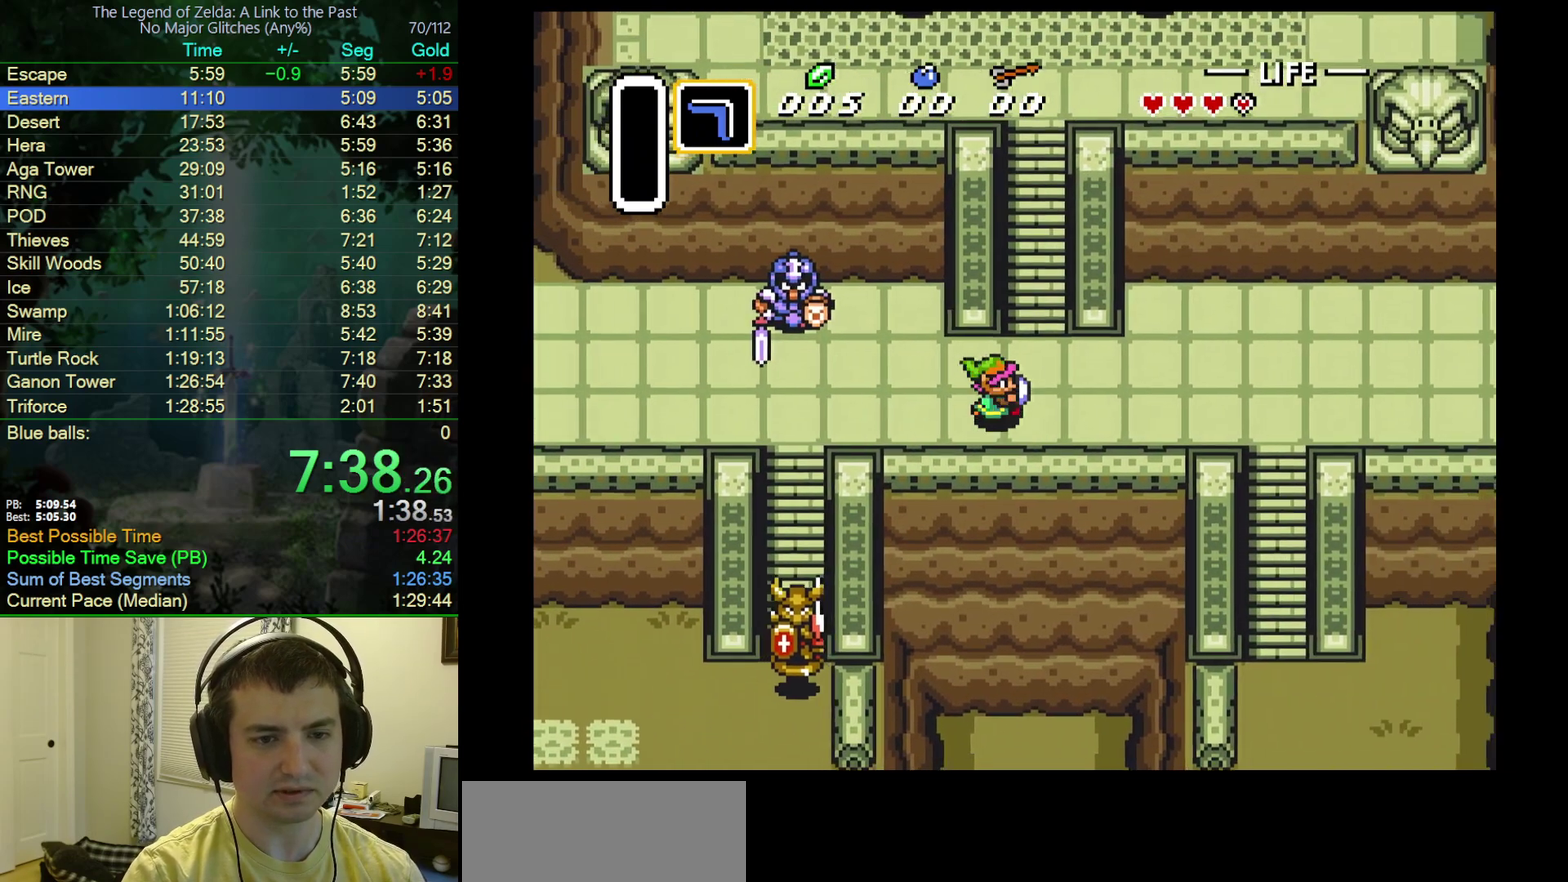
Gameplay with a controller (Nintendo layout); each line is a JSON object with the inputs held at the frame after it. "events" lists button and stick changes between this image and that frame as [ms after this image, input, new state], when the widget could be followed in between. Not read: L3 R3.
{"buttons": ["DPAD_UP", "DPAD_LEFT"], "events": [[300, "DPAD_RIGHT", "up"], [467, "DPAD_LEFT", "down"]]}
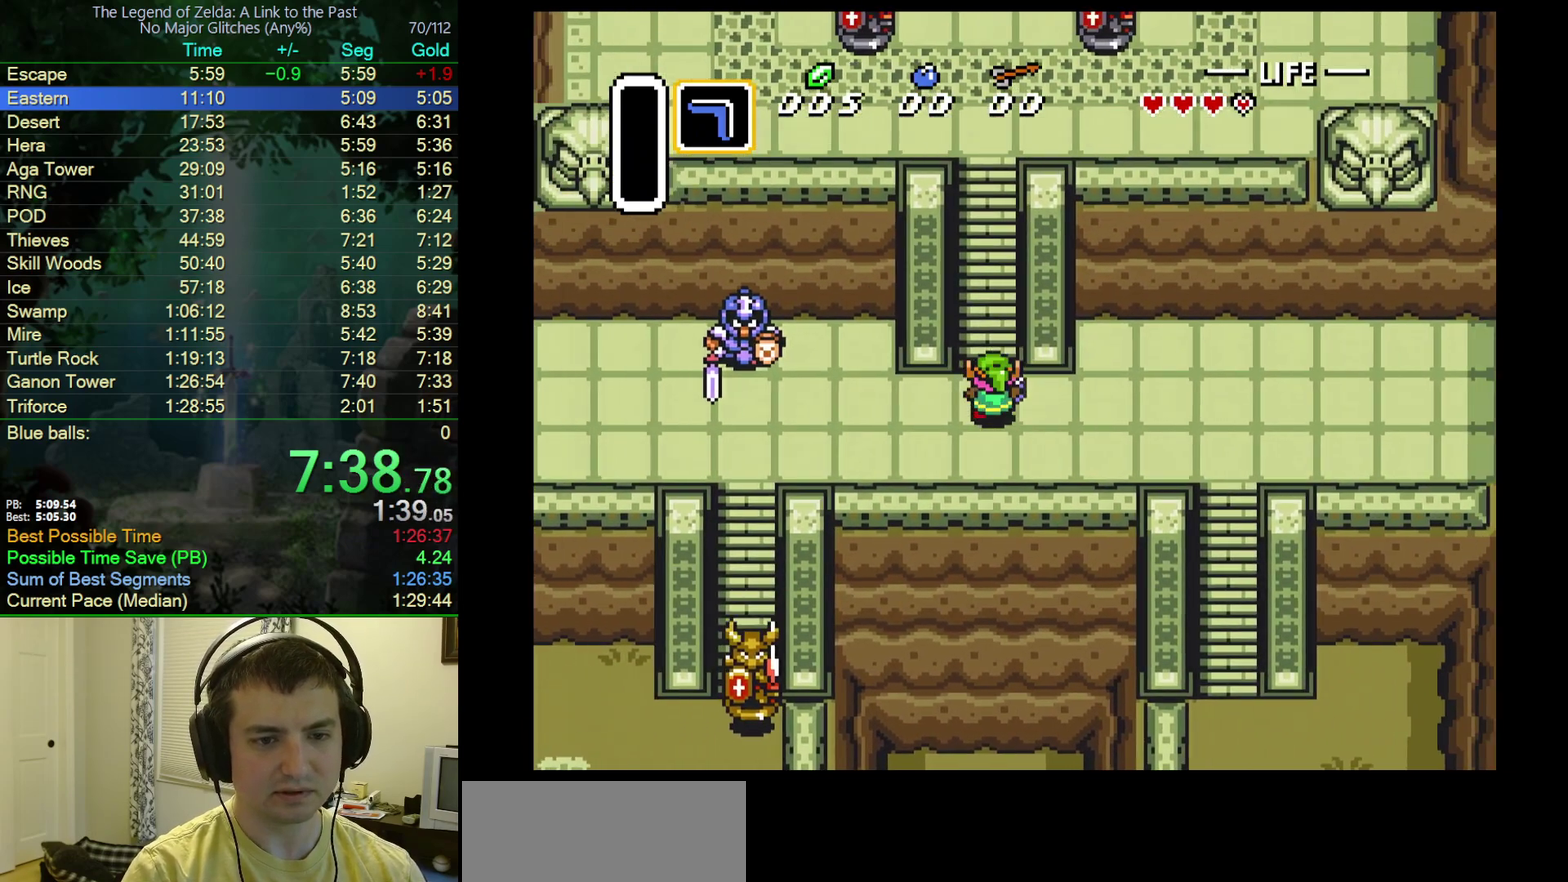
{"buttons": ["DPAD_UP"], "events": [[83, "DPAD_LEFT", "up"], [333, "DPAD_LEFT", "down"], [383, "DPAD_LEFT", "up"]]}
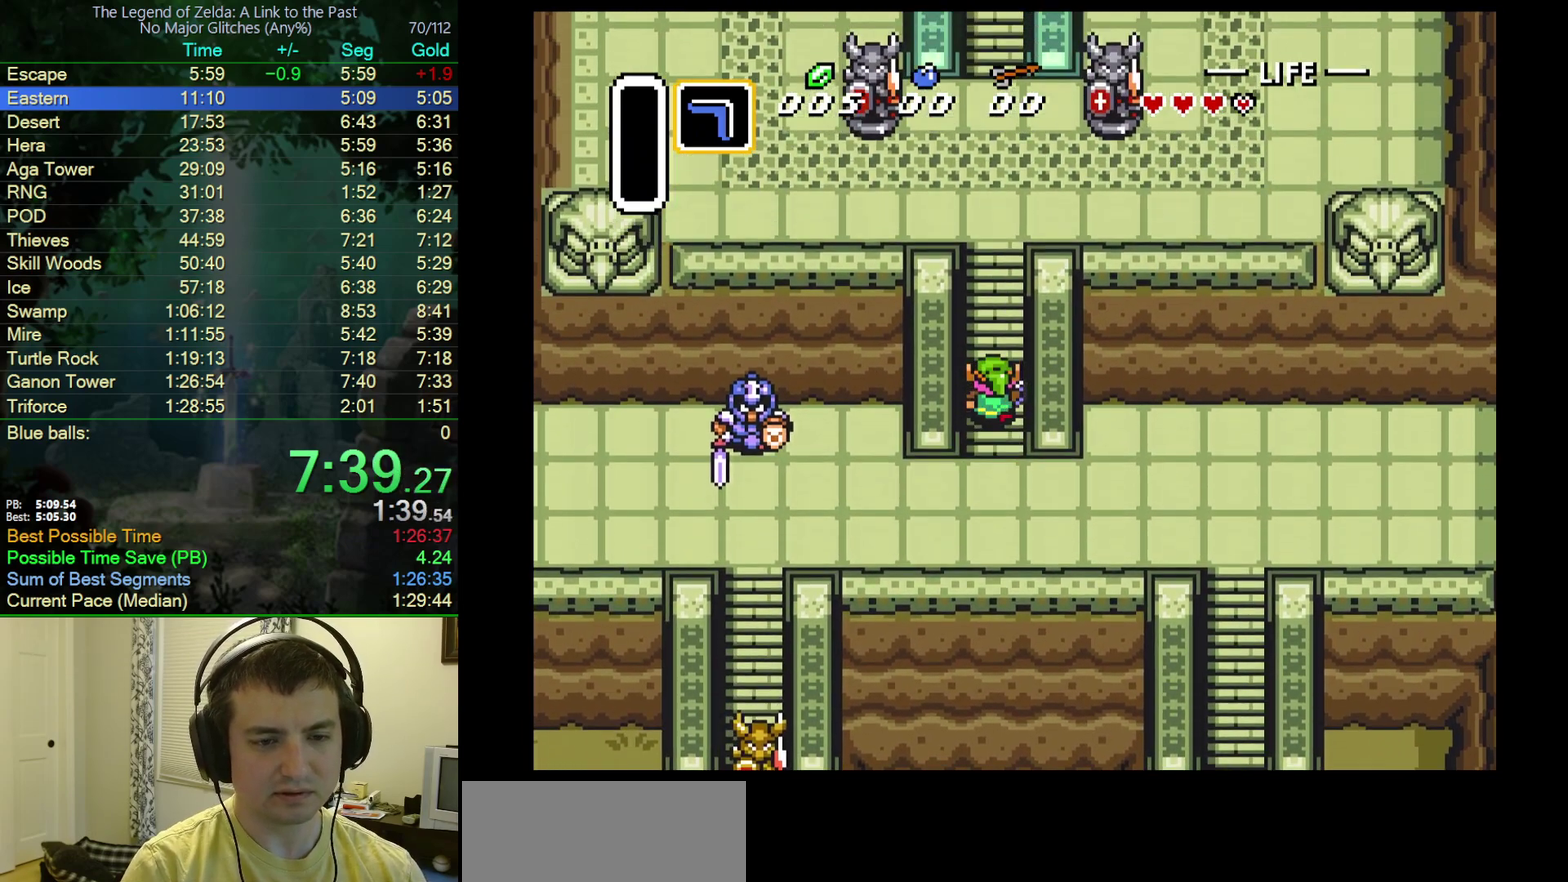
{"buttons": ["DPAD_UP"], "events": [[200, "DPAD_LEFT", "down"], [250, "DPAD_LEFT", "up"], [300, "DPAD_LEFT", "down"], [367, "DPAD_LEFT", "up"]]}
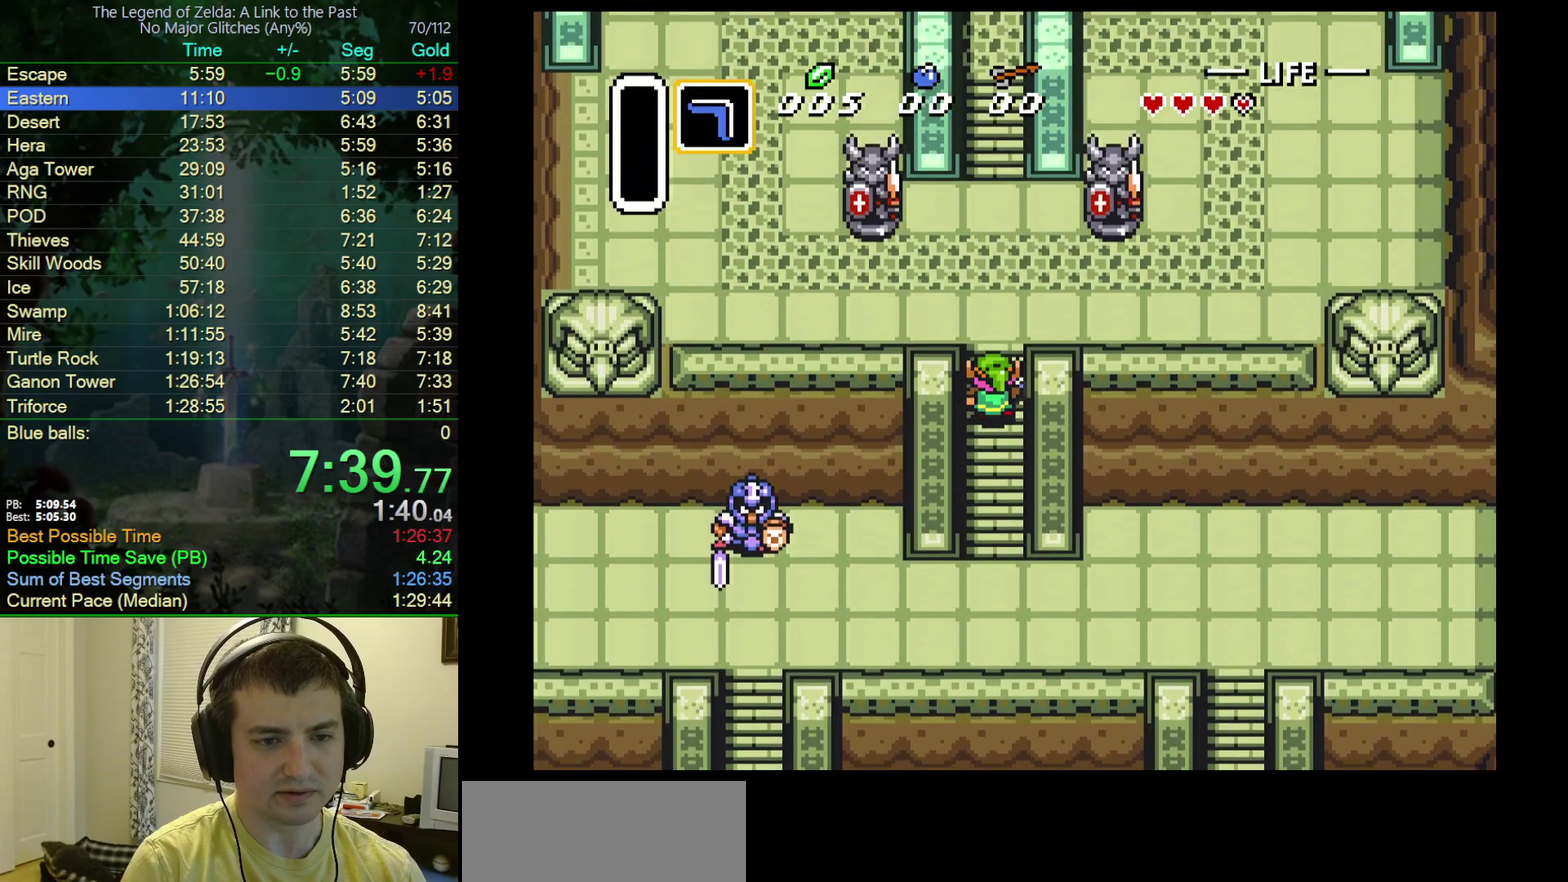
{"buttons": ["DPAD_UP"], "events": []}
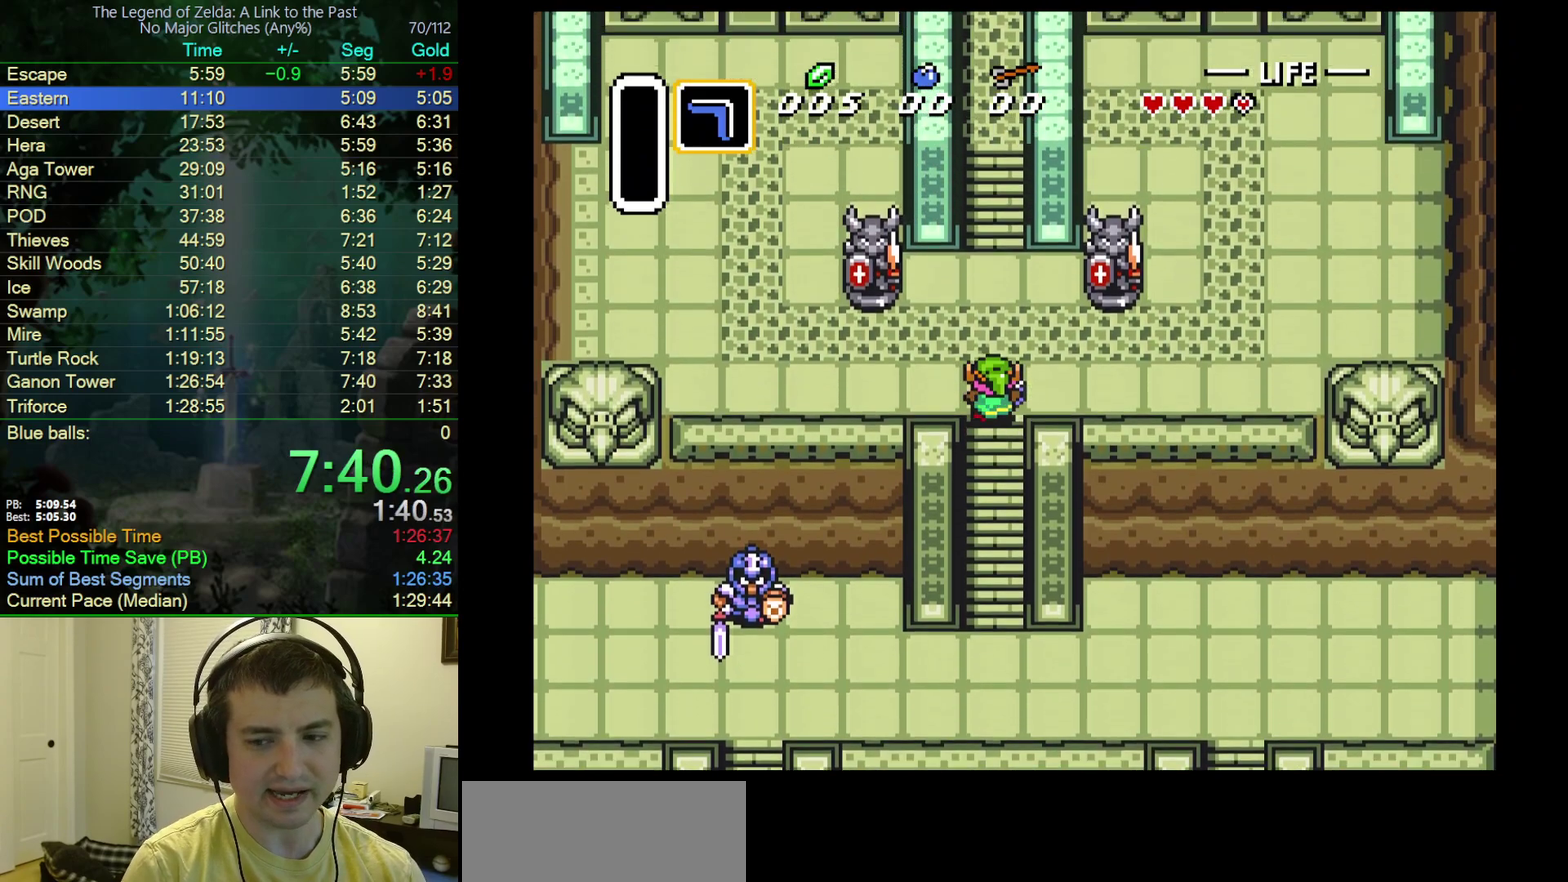
{"buttons": ["DPAD_UP"], "events": []}
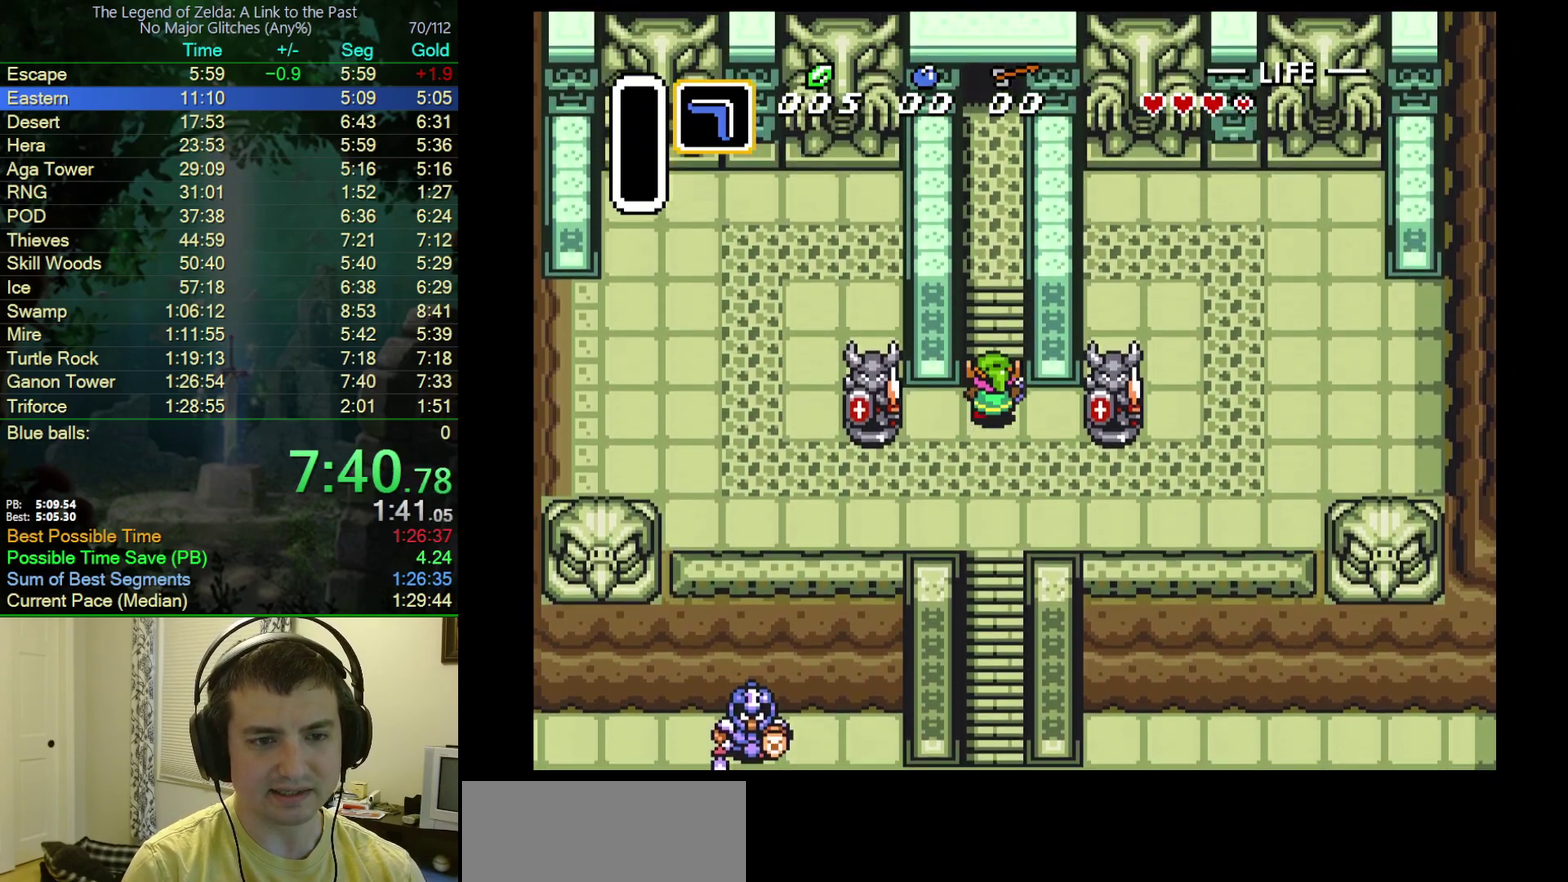
{"buttons": ["DPAD_UP", "DPAD_LEFT"], "events": [[300, "DPAD_RIGHT", "down"], [350, "DPAD_RIGHT", "up"], [467, "DPAD_LEFT", "down"]]}
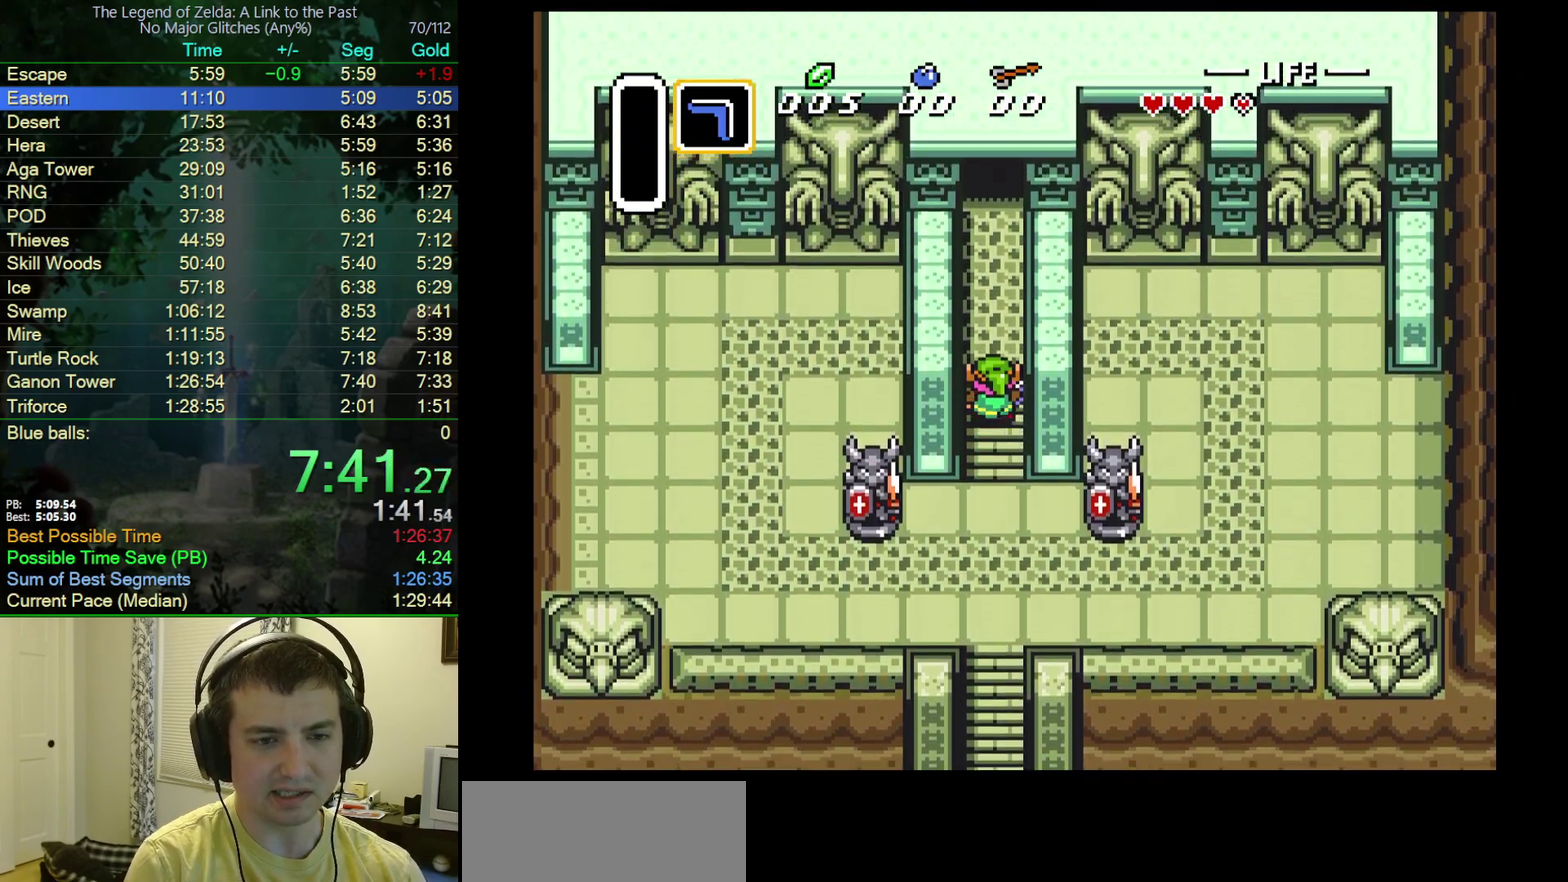
{"buttons": ["DPAD_UP", "DPAD_LEFT"], "events": [[17, "DPAD_LEFT", "up"], [17, "DPAD_RIGHT", "down"], [67, "DPAD_RIGHT", "up"], [83, "DPAD_LEFT", "down"], [117, "DPAD_LEFT", "up"], [133, "DPAD_RIGHT", "down"], [183, "DPAD_RIGHT", "up"], [200, "DPAD_LEFT", "down"], [233, "DPAD_LEFT", "up"], [267, "DPAD_RIGHT", "down"], [283, "DPAD_RIGHT", "up"], [350, "DPAD_RIGHT", "down"], [367, "DPAD_RIGHT", "up"], [400, "DPAD_LEFT", "down"], [433, "DPAD_LEFT", "up"], [450, "DPAD_RIGHT", "down"], [483, "DPAD_RIGHT", "up"], [500, "DPAD_LEFT", "down"]]}
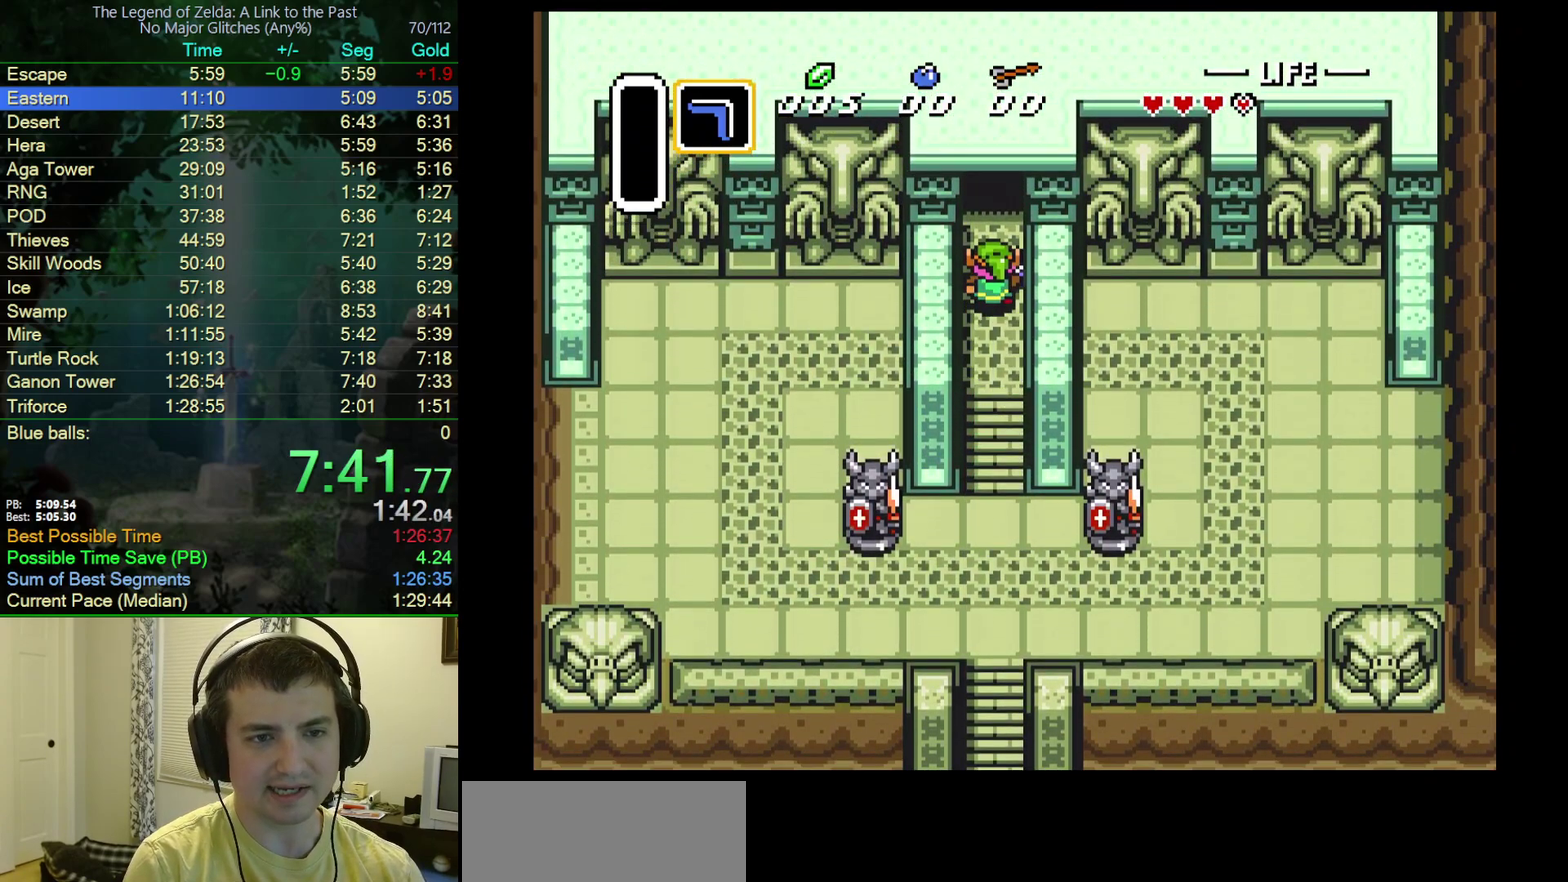
{"buttons": ["DPAD_UP"], "events": [[33, "DPAD_LEFT", "up"], [67, "DPAD_RIGHT", "down"], [100, "DPAD_RIGHT", "up"], [117, "DPAD_LEFT", "down"], [150, "DPAD_LEFT", "up"], [167, "DPAD_RIGHT", "down"], [200, "DPAD_RIGHT", "up"]]}
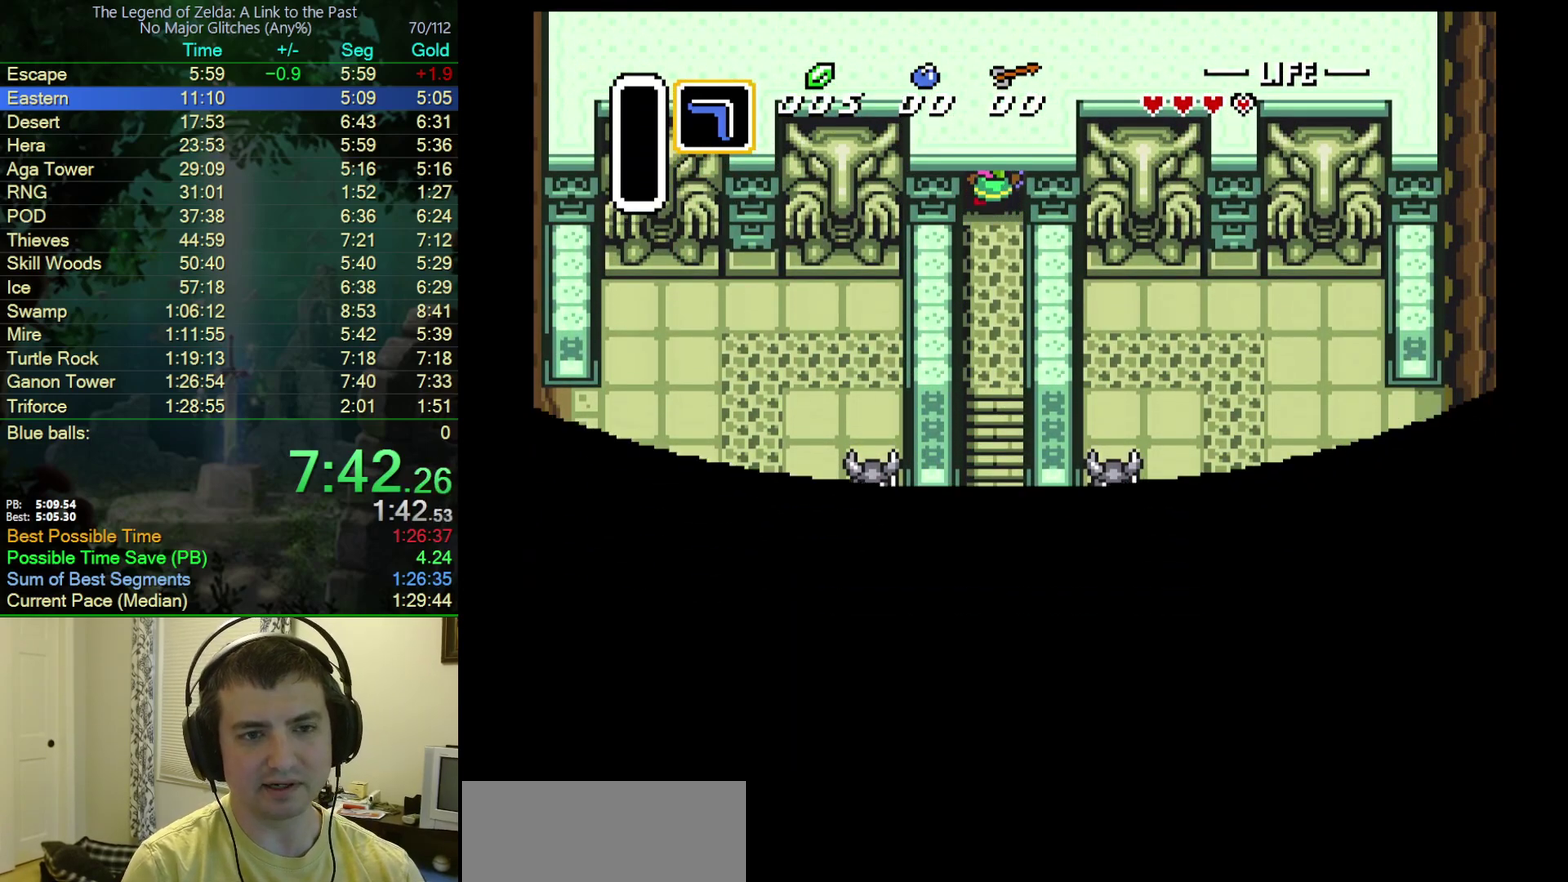
{"buttons": ["DPAD_UP"], "events": [[267, "DPAD_UP", "up"], [417, "DPAD_UP", "down"]]}
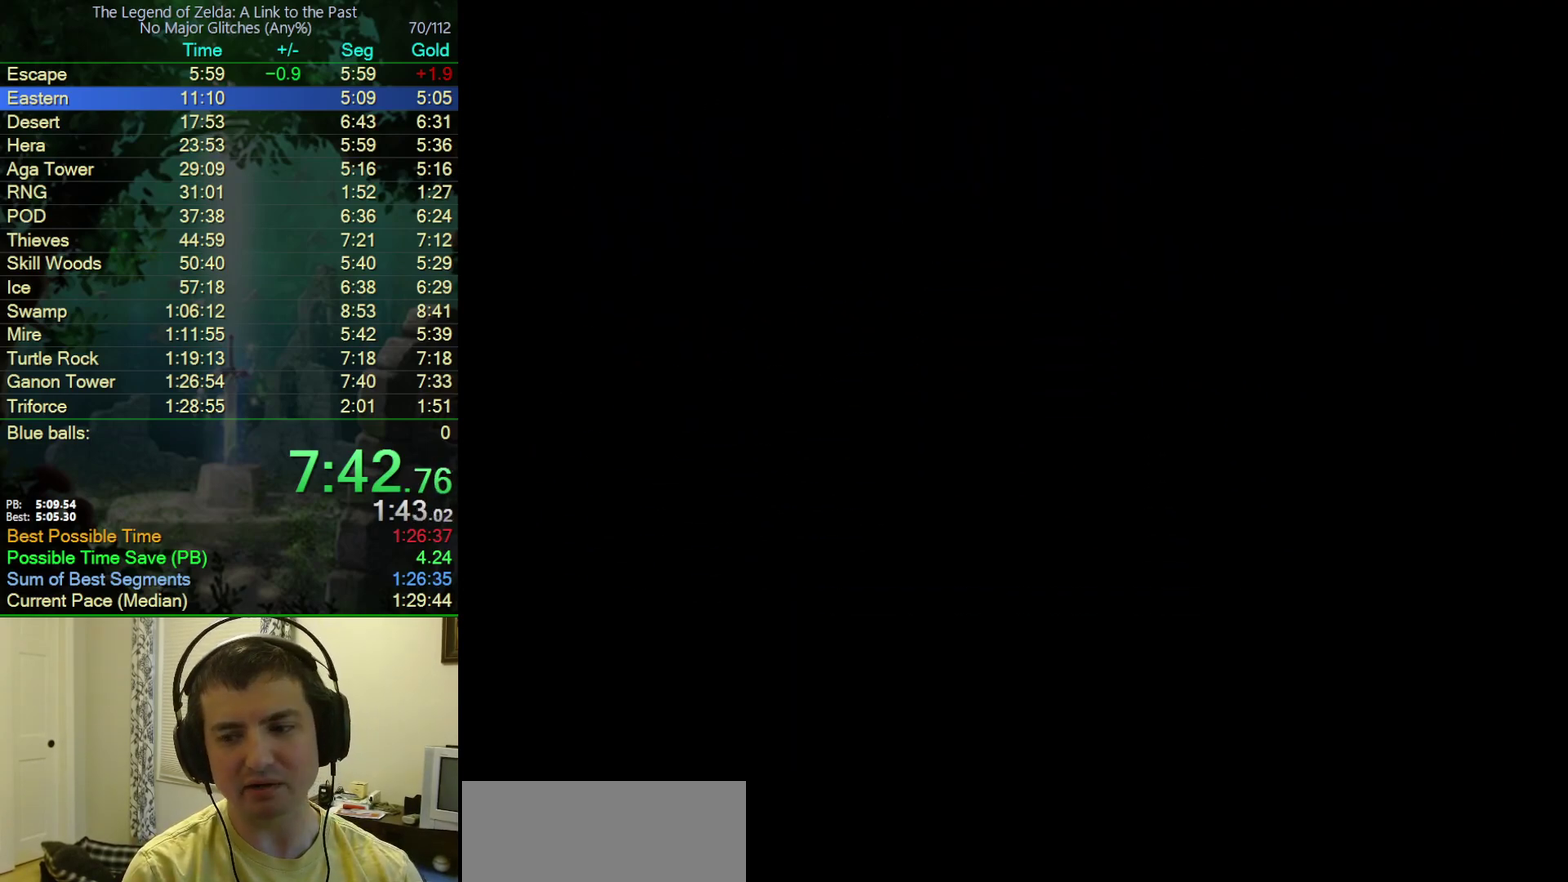
{"buttons": ["DPAD_UP"], "events": []}
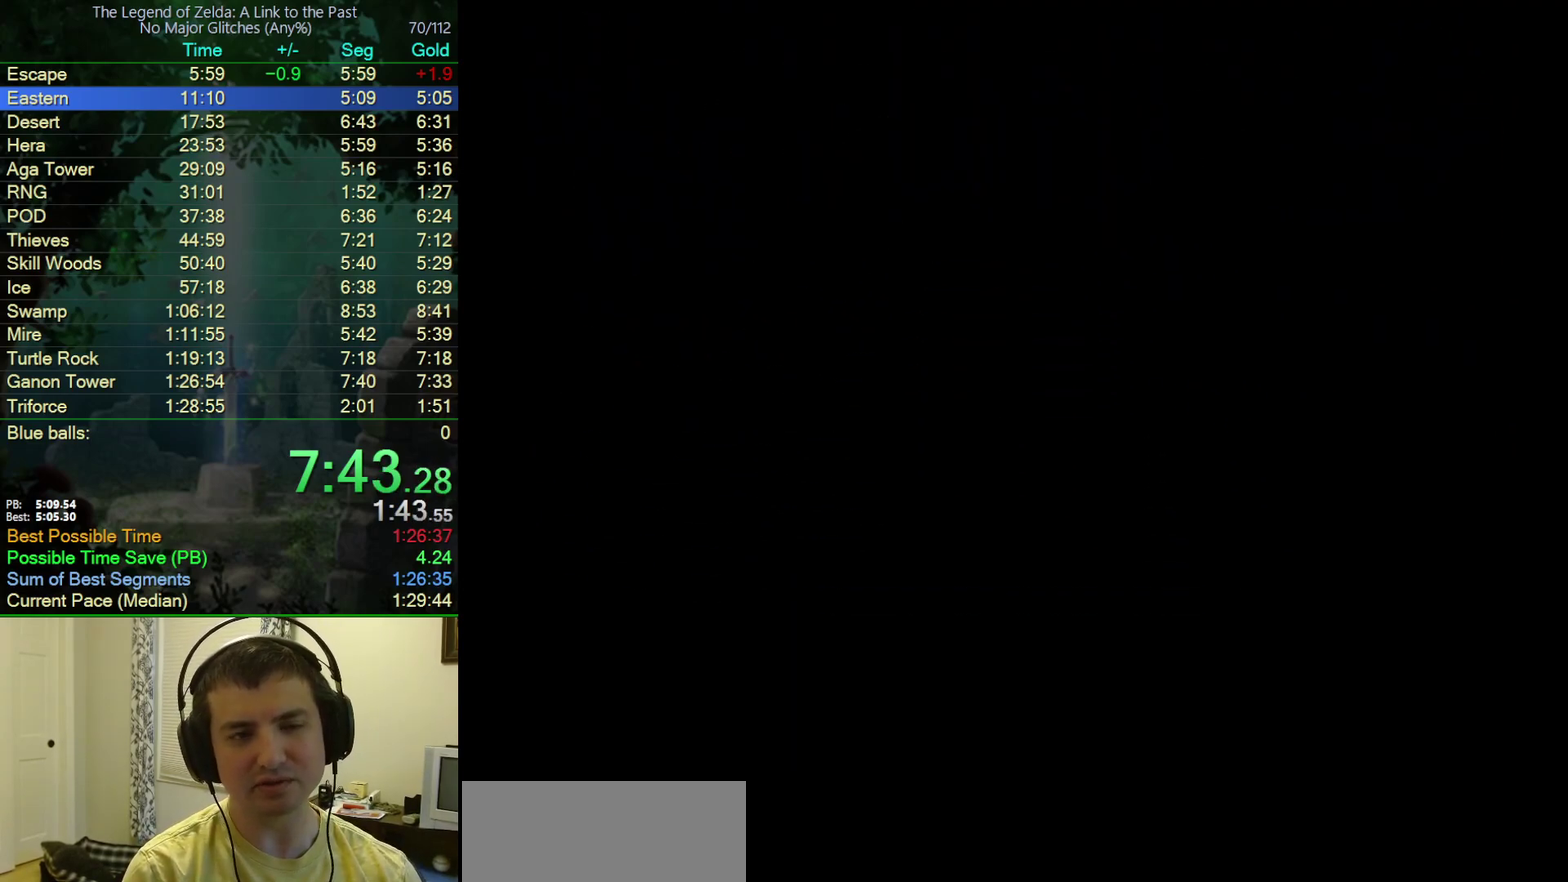
{"buttons": ["DPAD_UP"], "events": []}
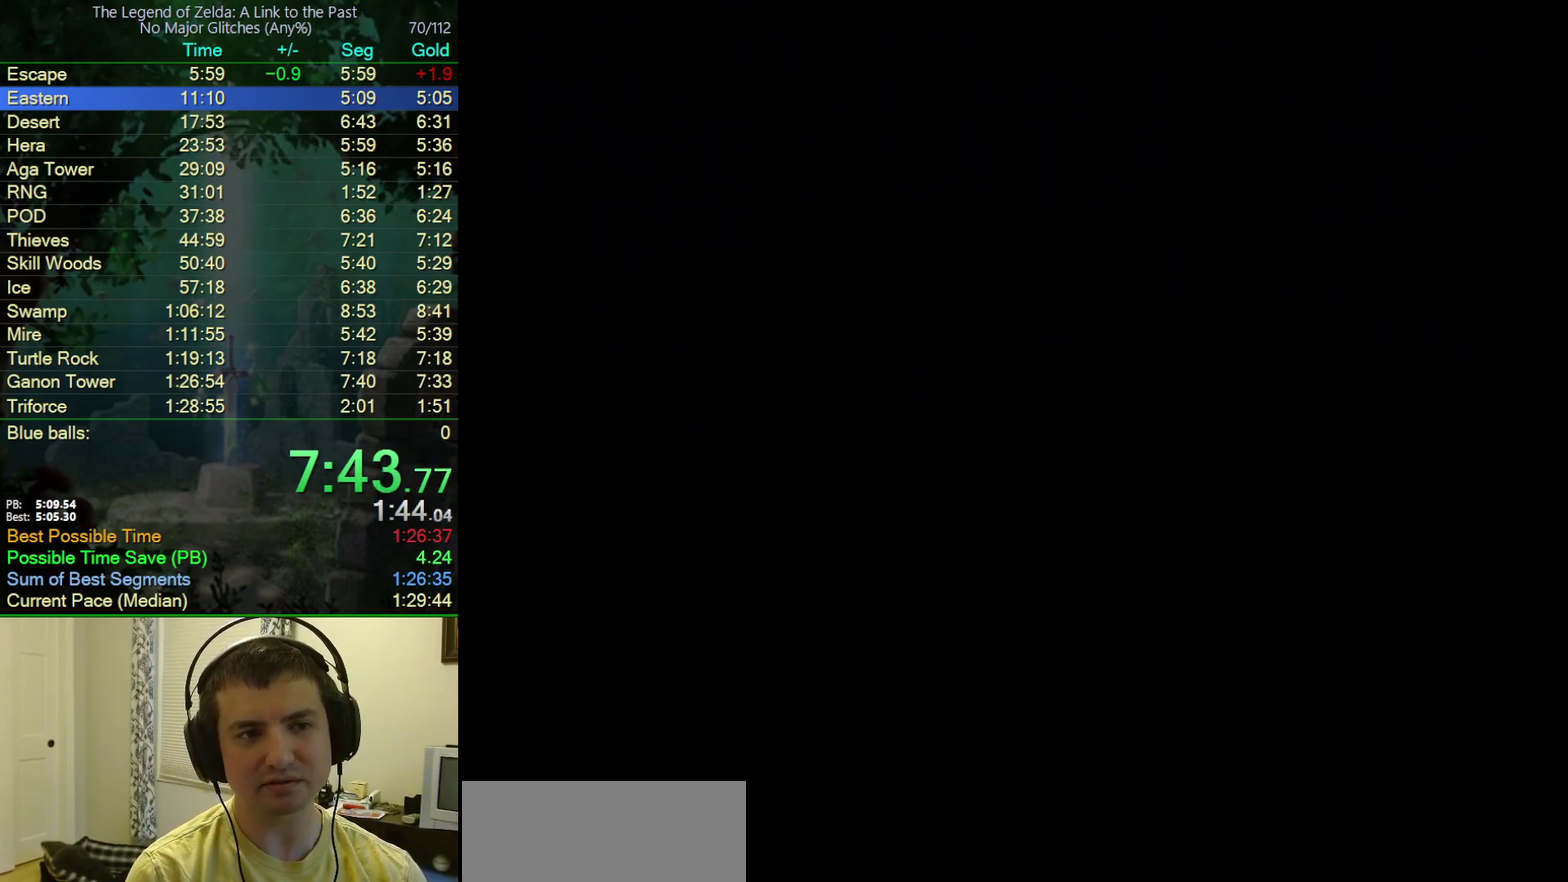
{"buttons": ["DPAD_UP"], "events": []}
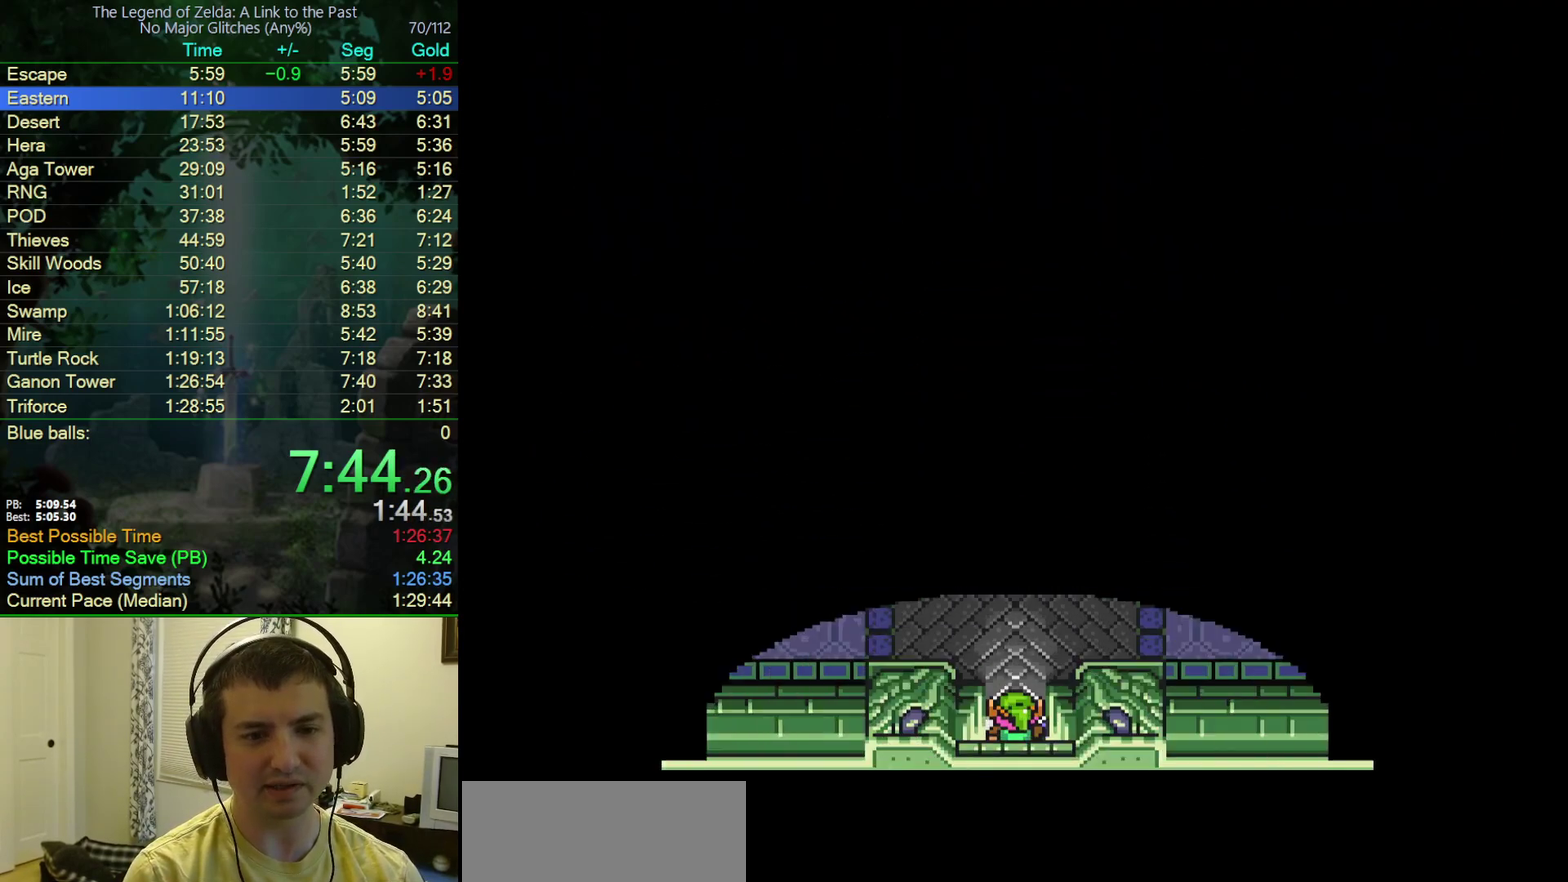
{"buttons": ["DPAD_UP"], "events": []}
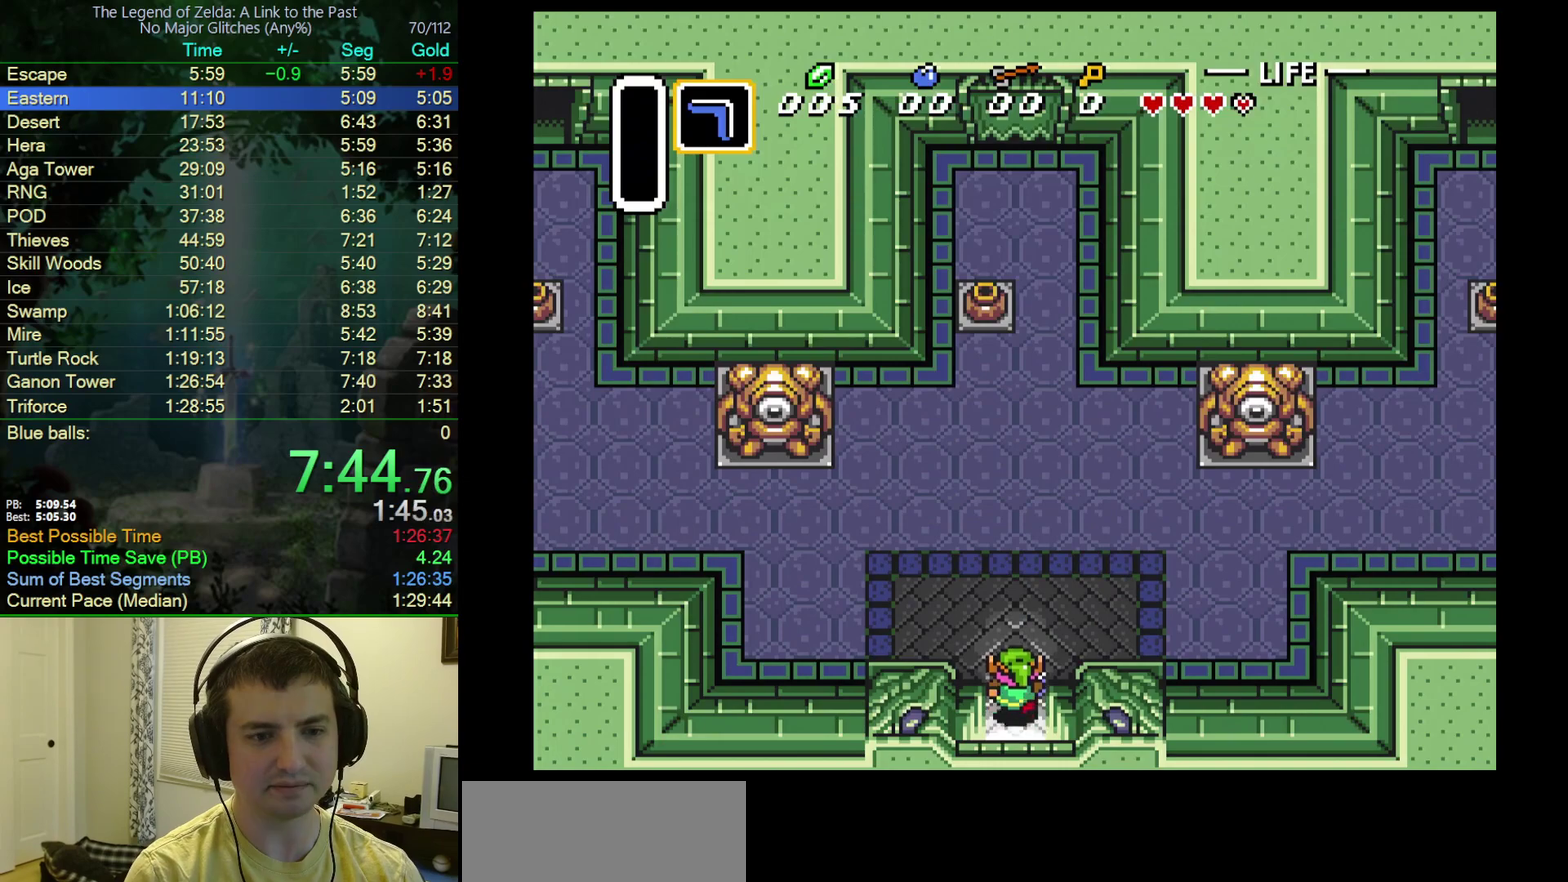
{"buttons": ["DPAD_UP"], "events": []}
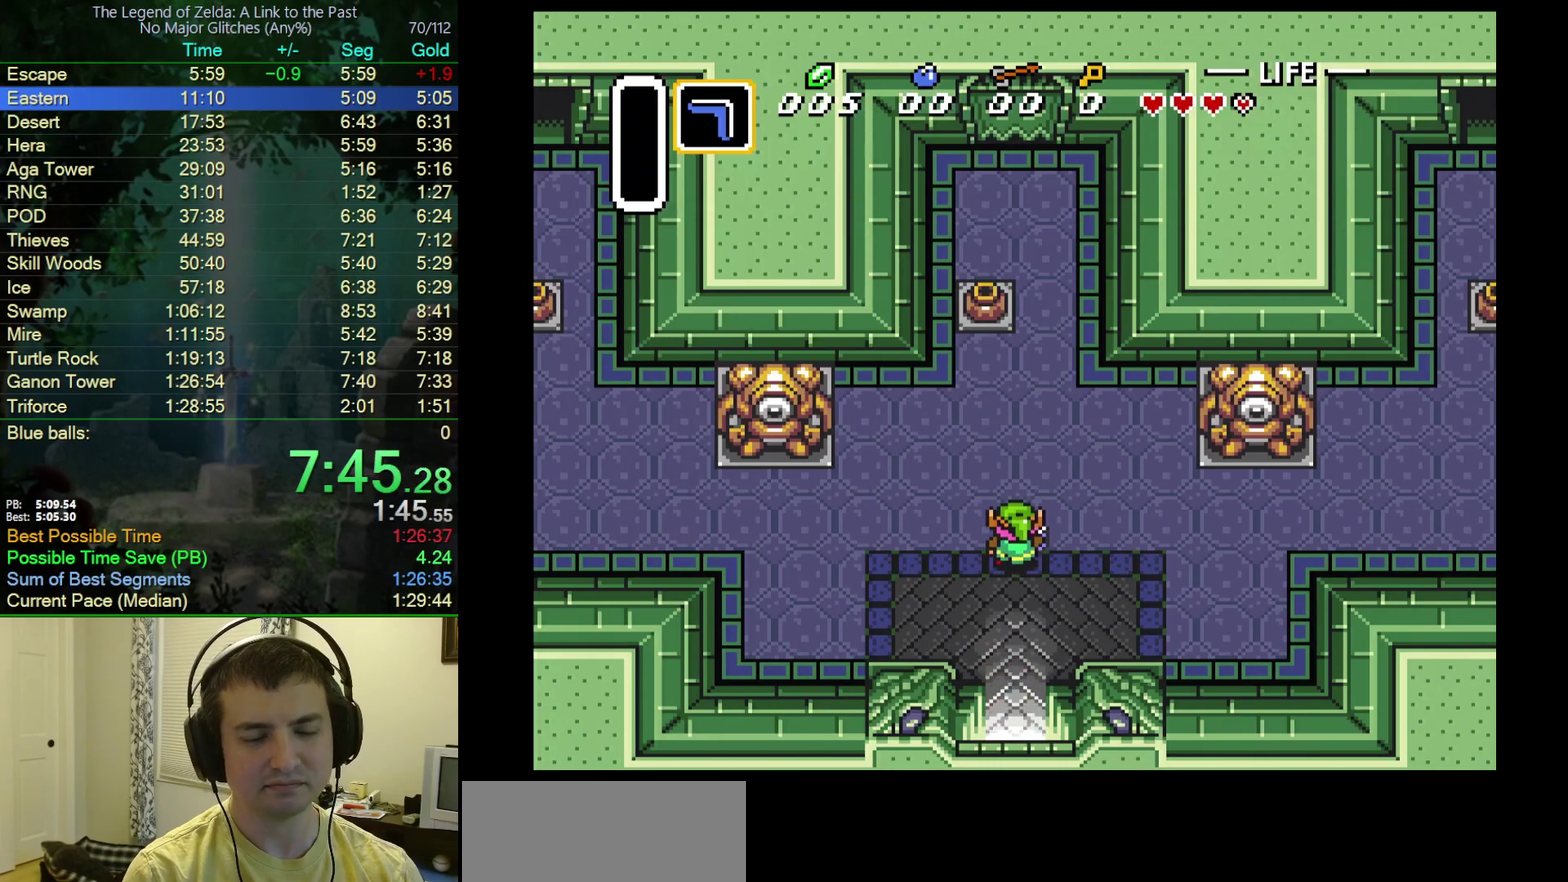
{"buttons": ["DPAD_UP"], "events": []}
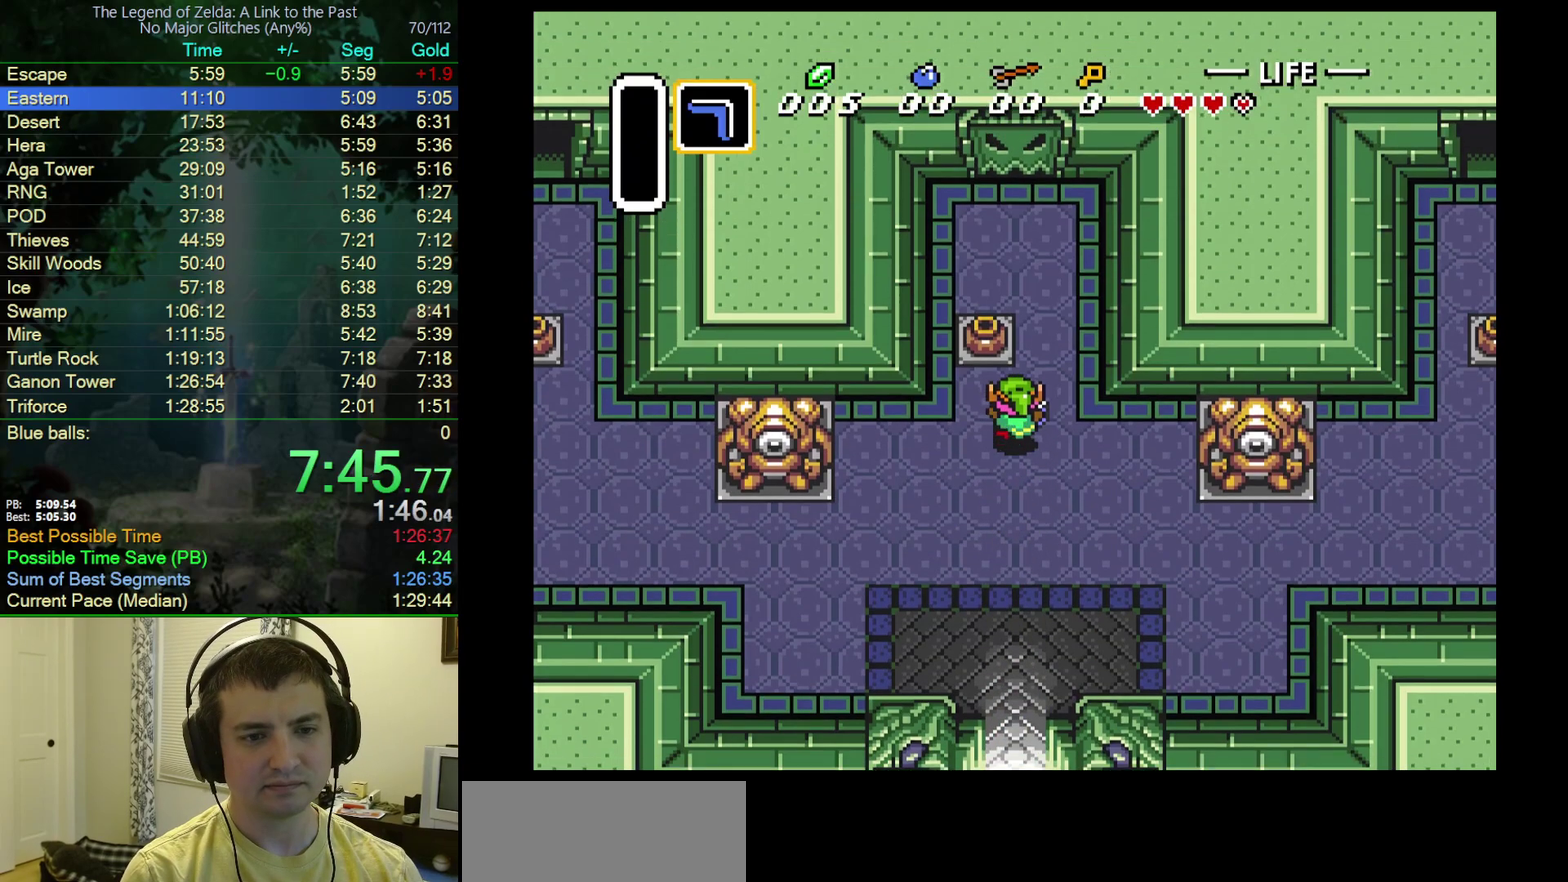
{"buttons": ["DPAD_UP"], "events": [[167, "A", "down"], [317, "A", "up"]]}
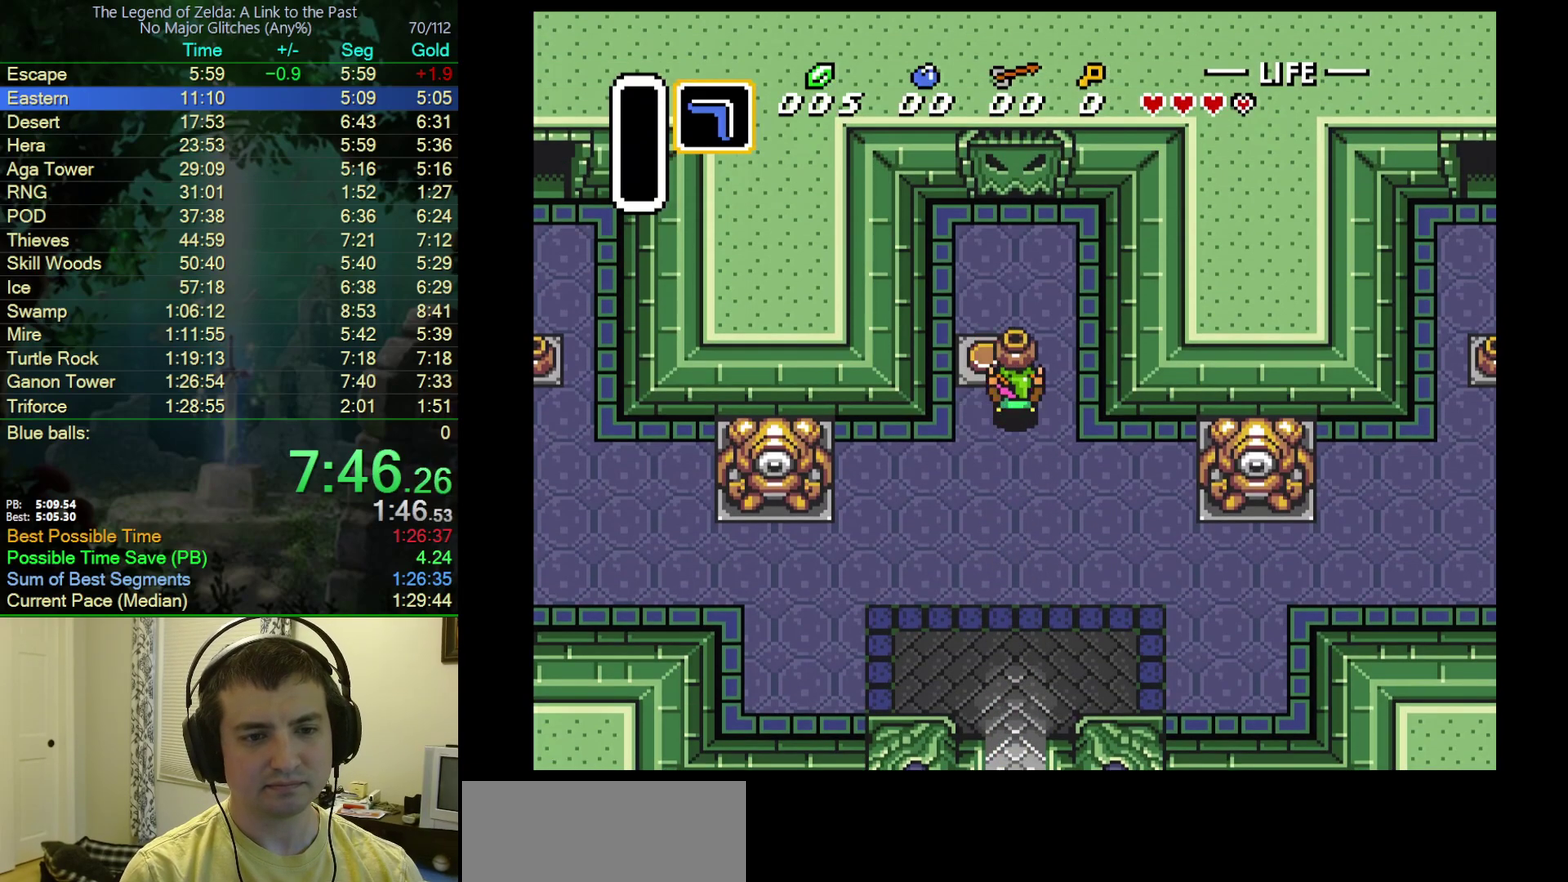
{"buttons": ["DPAD_UP"], "events": [[100, "A", "down"], [250, "A", "up"]]}
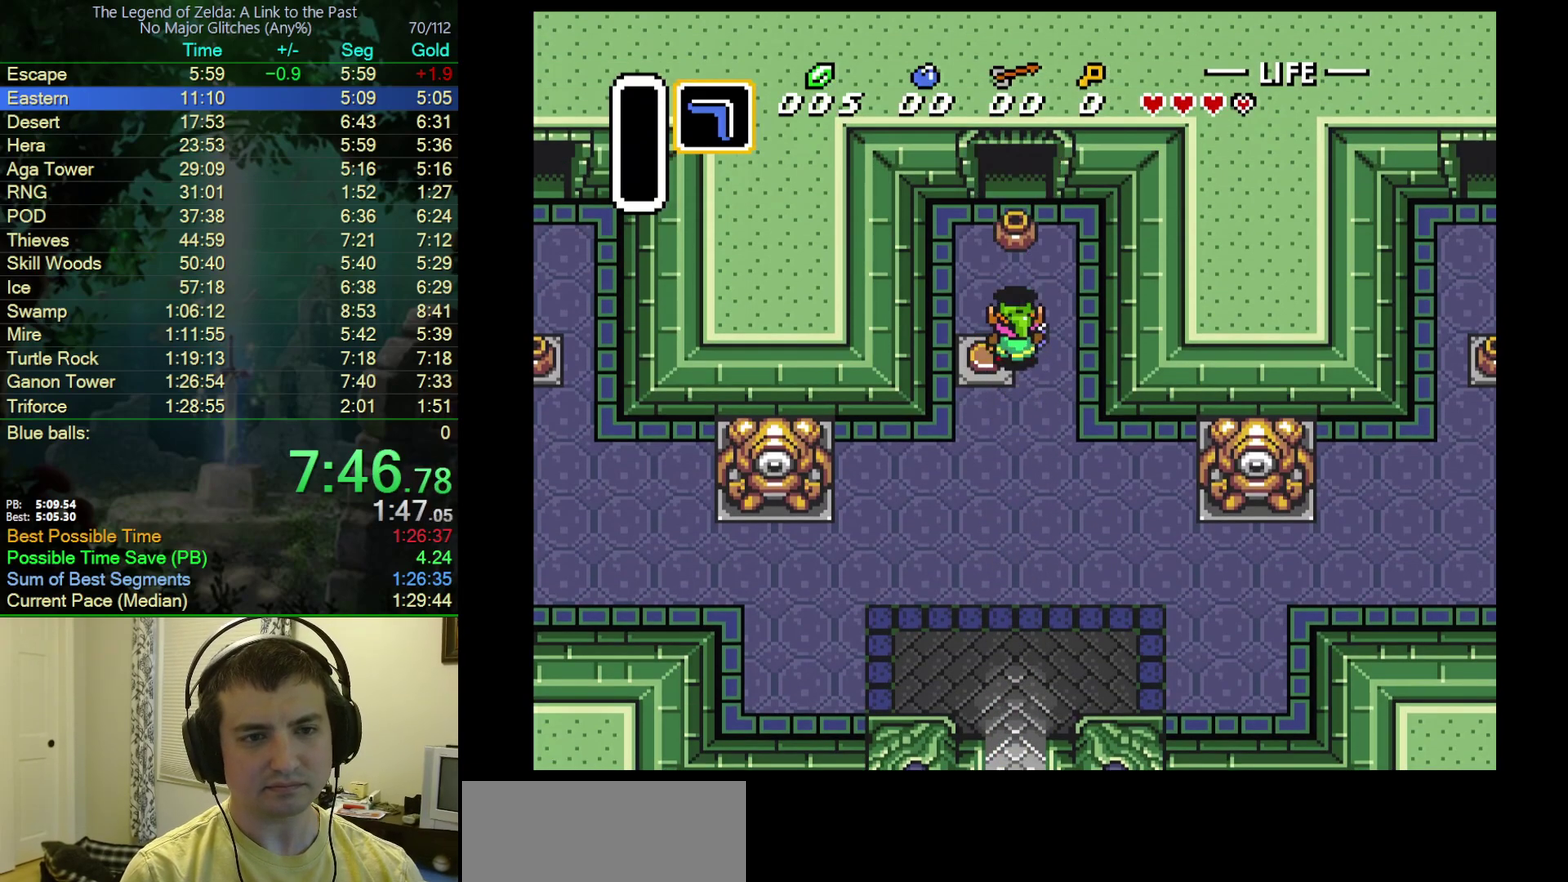
{"buttons": ["DPAD_UP"], "events": []}
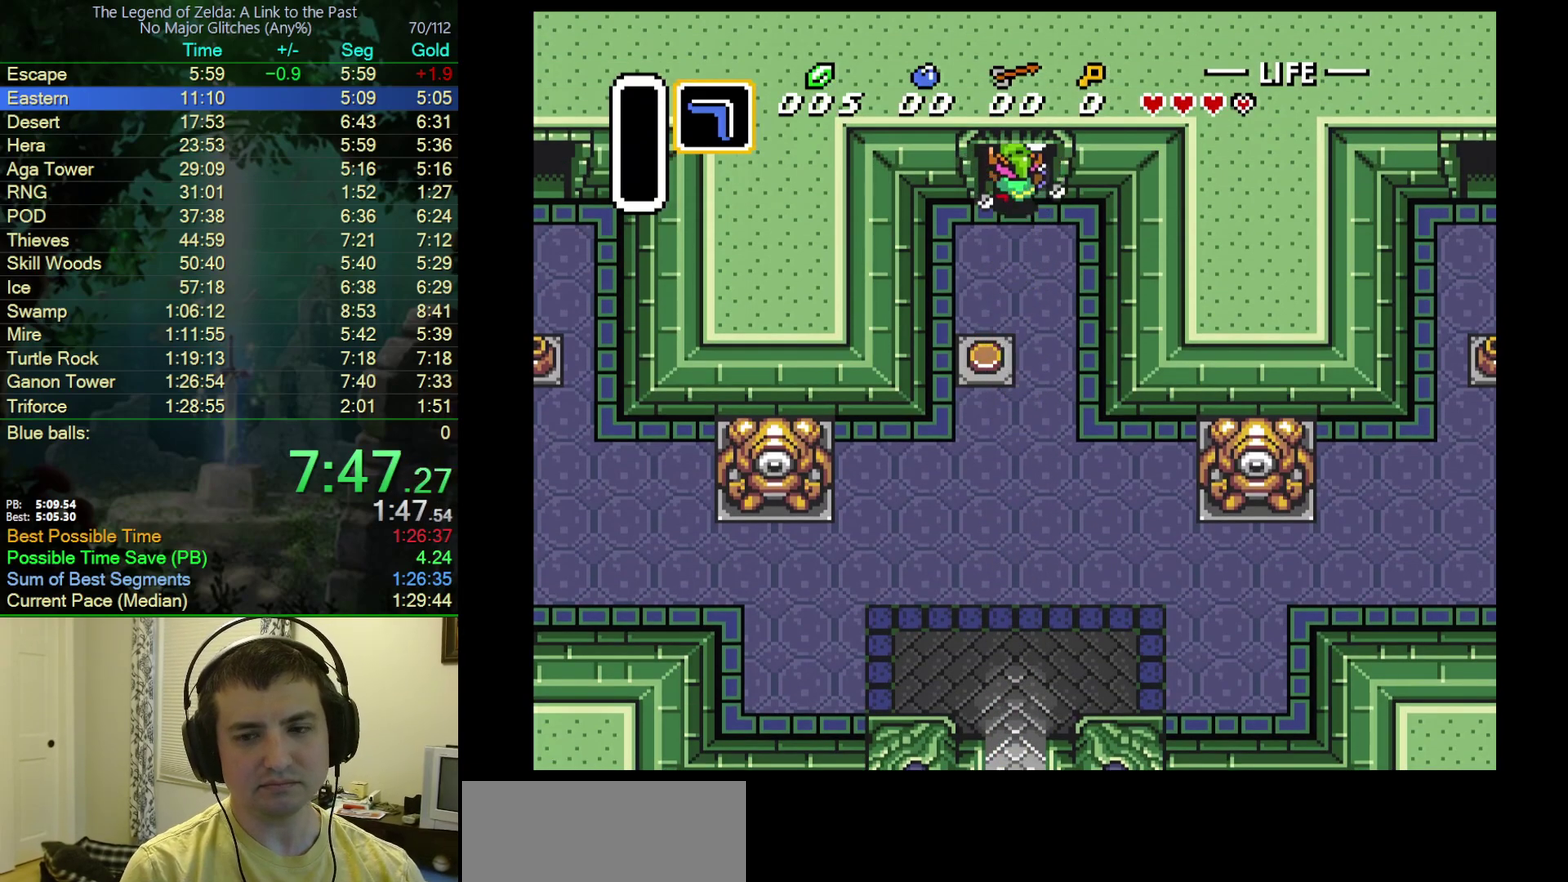
{"buttons": ["DPAD_UP"], "events": []}
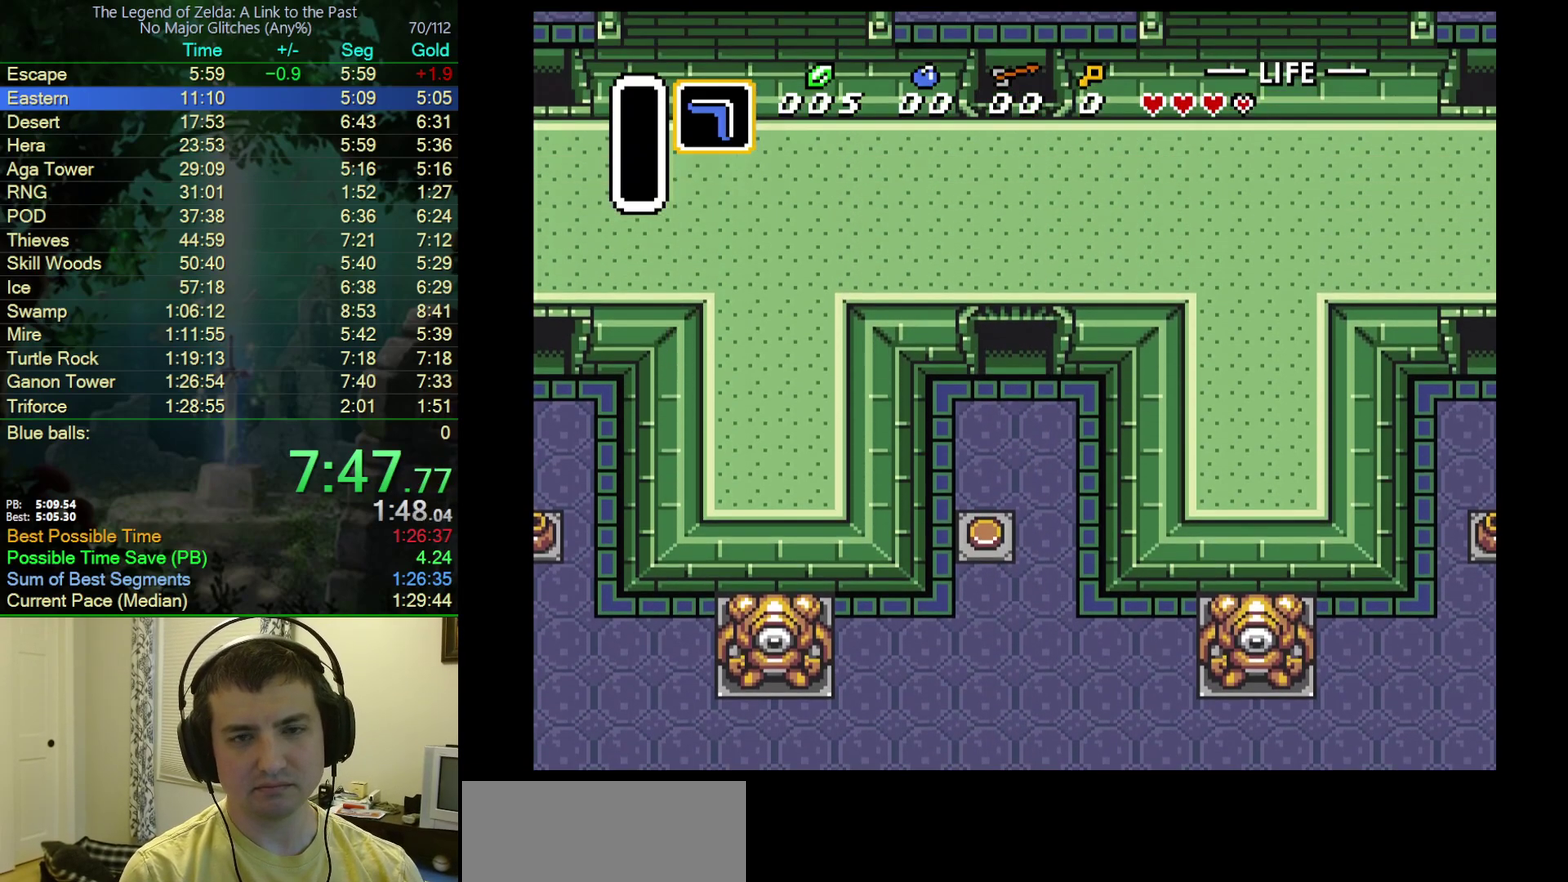
{"buttons": ["DPAD_UP"], "events": []}
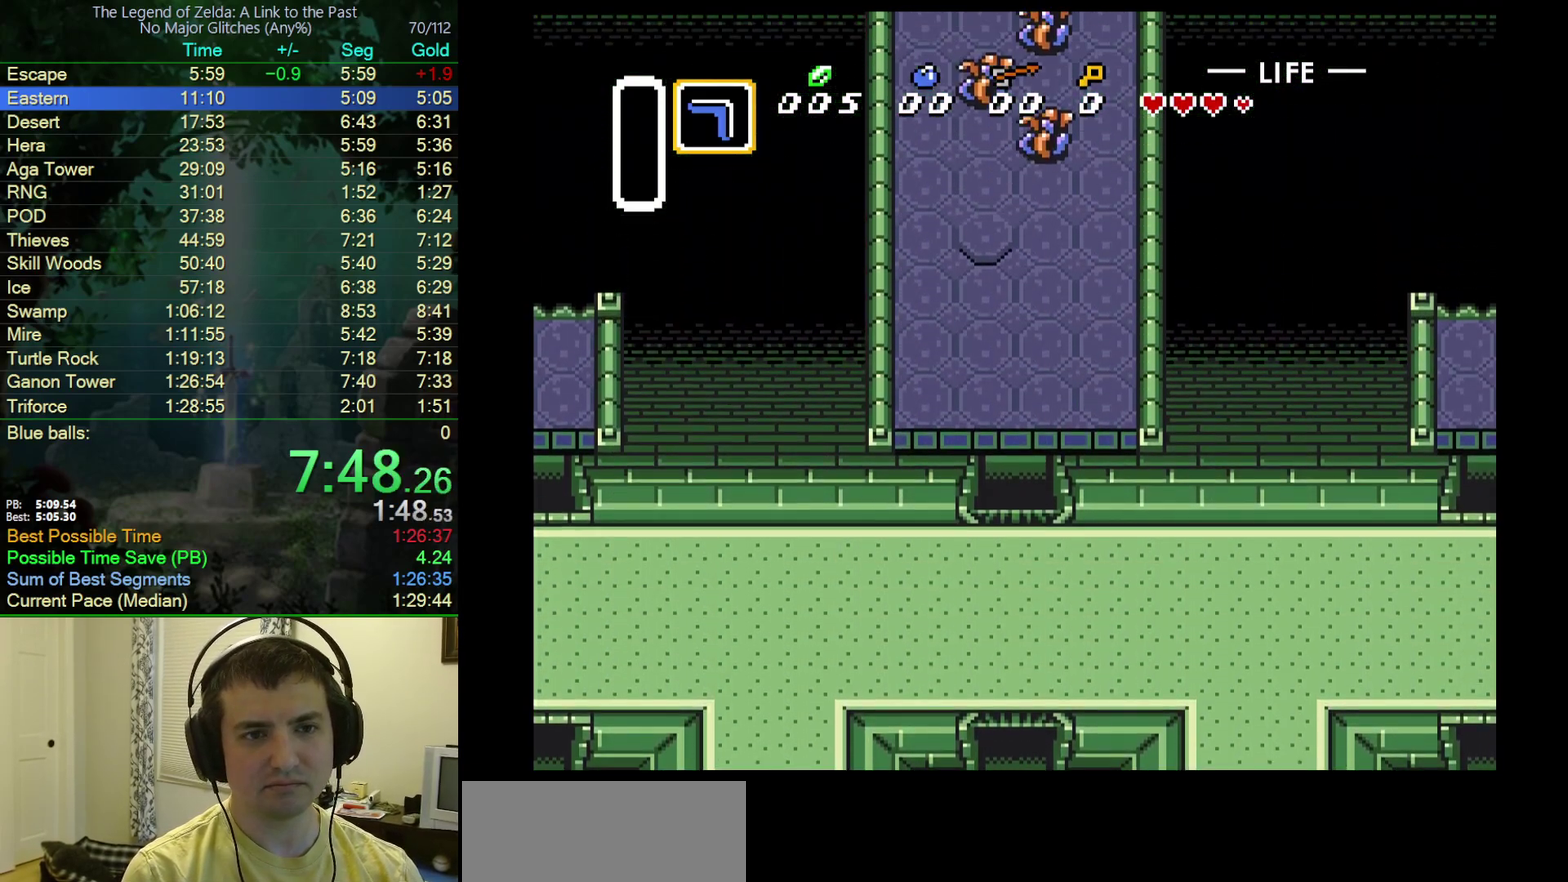
{"buttons": ["DPAD_UP"], "events": []}
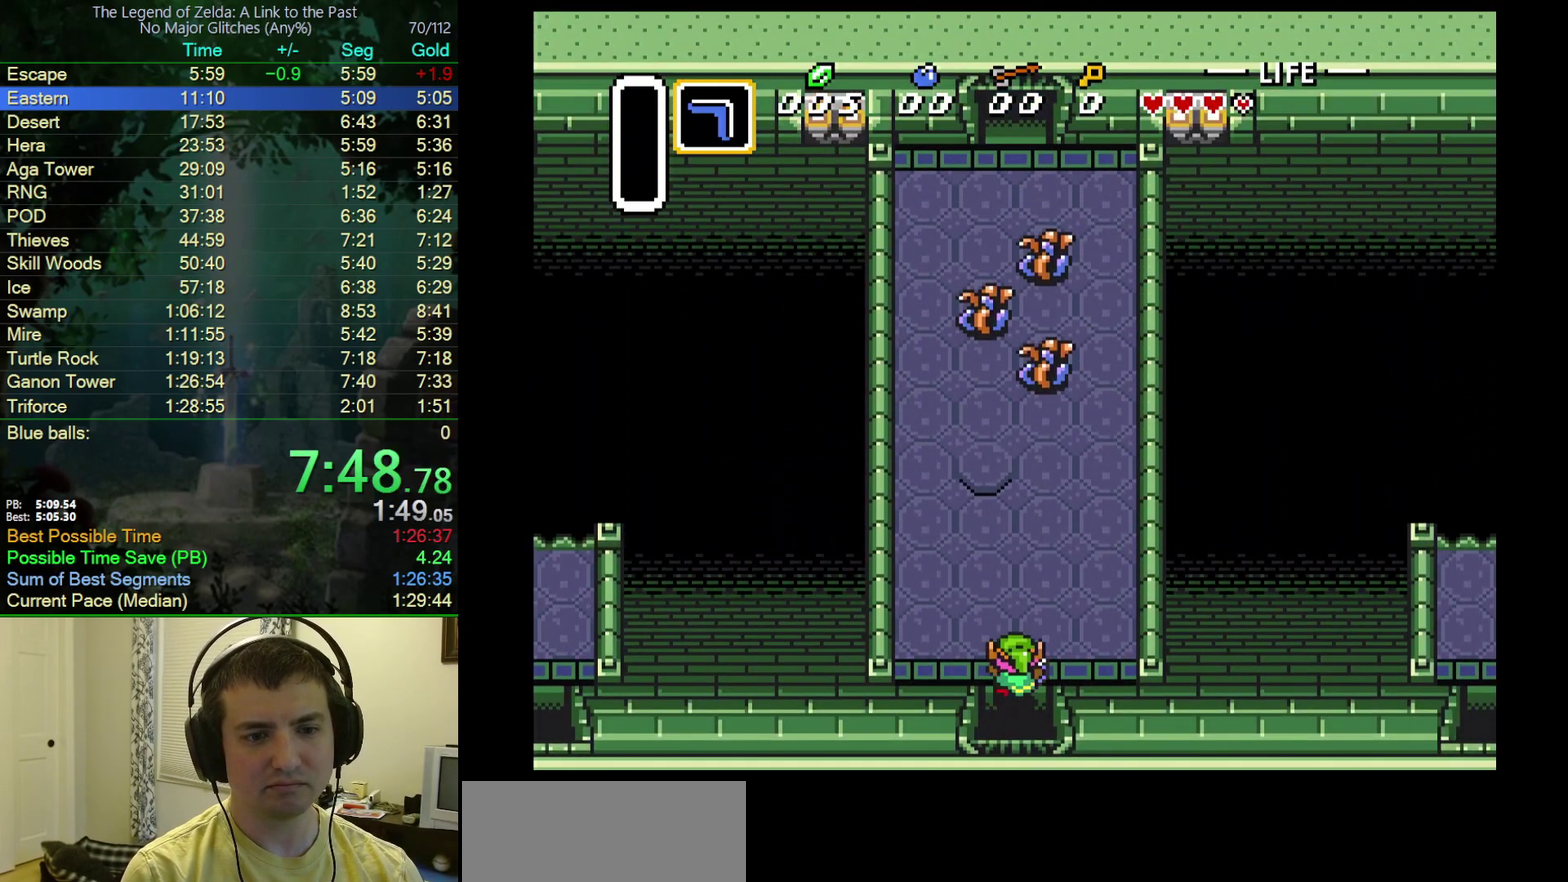
{"buttons": ["DPAD_UP"], "events": []}
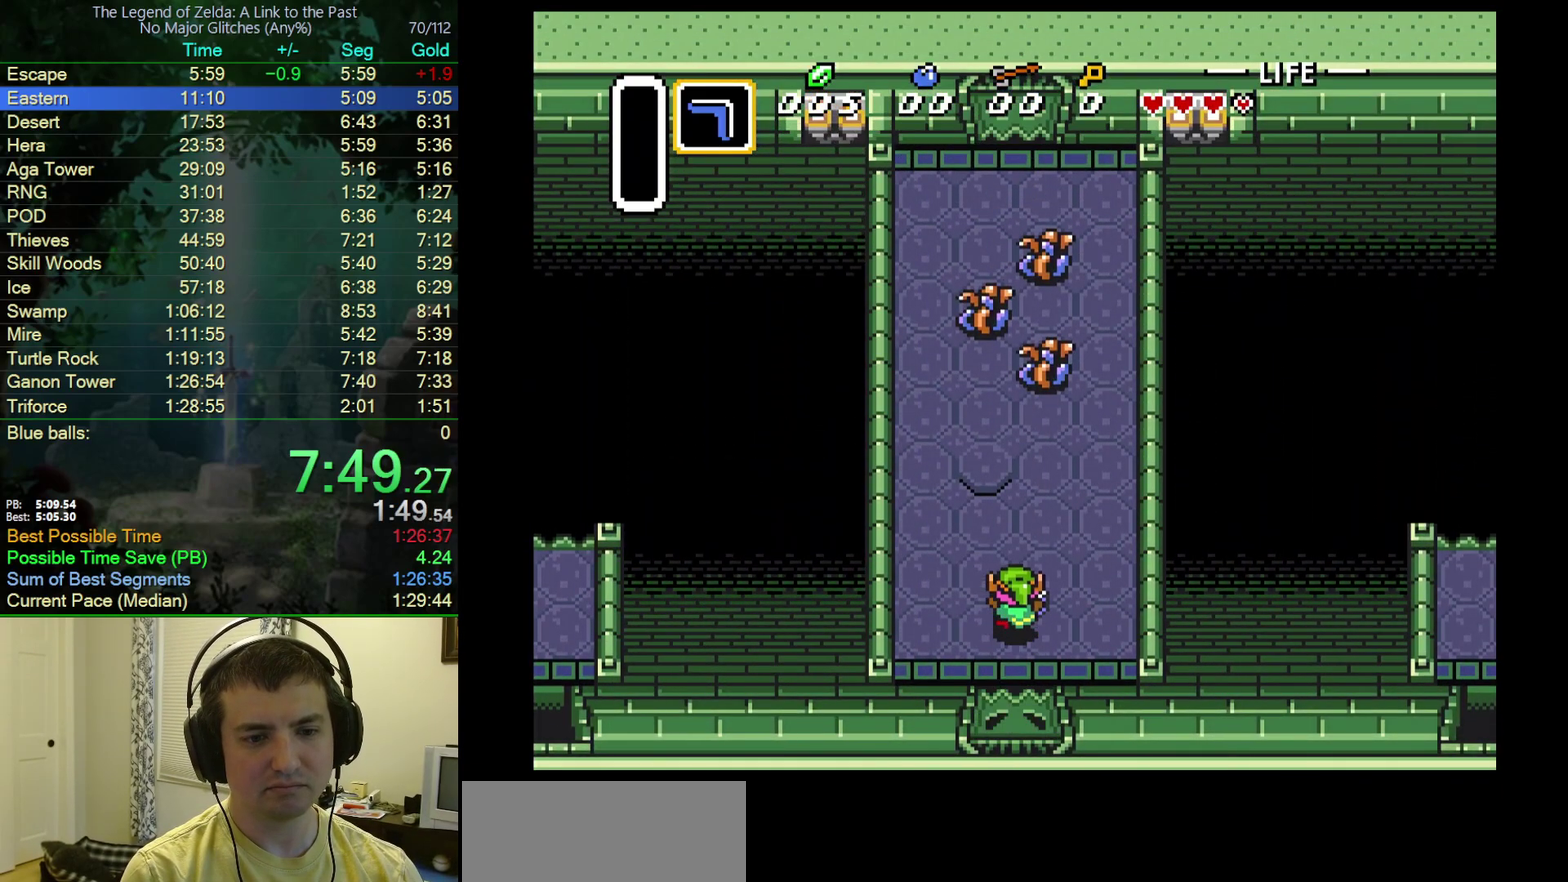
{"buttons": ["DPAD_UP"], "events": [[33, "DPAD_LEFT", "down"], [133, "DPAD_LEFT", "up"], [183, "Y", "down"], [317, "Y", "up"]]}
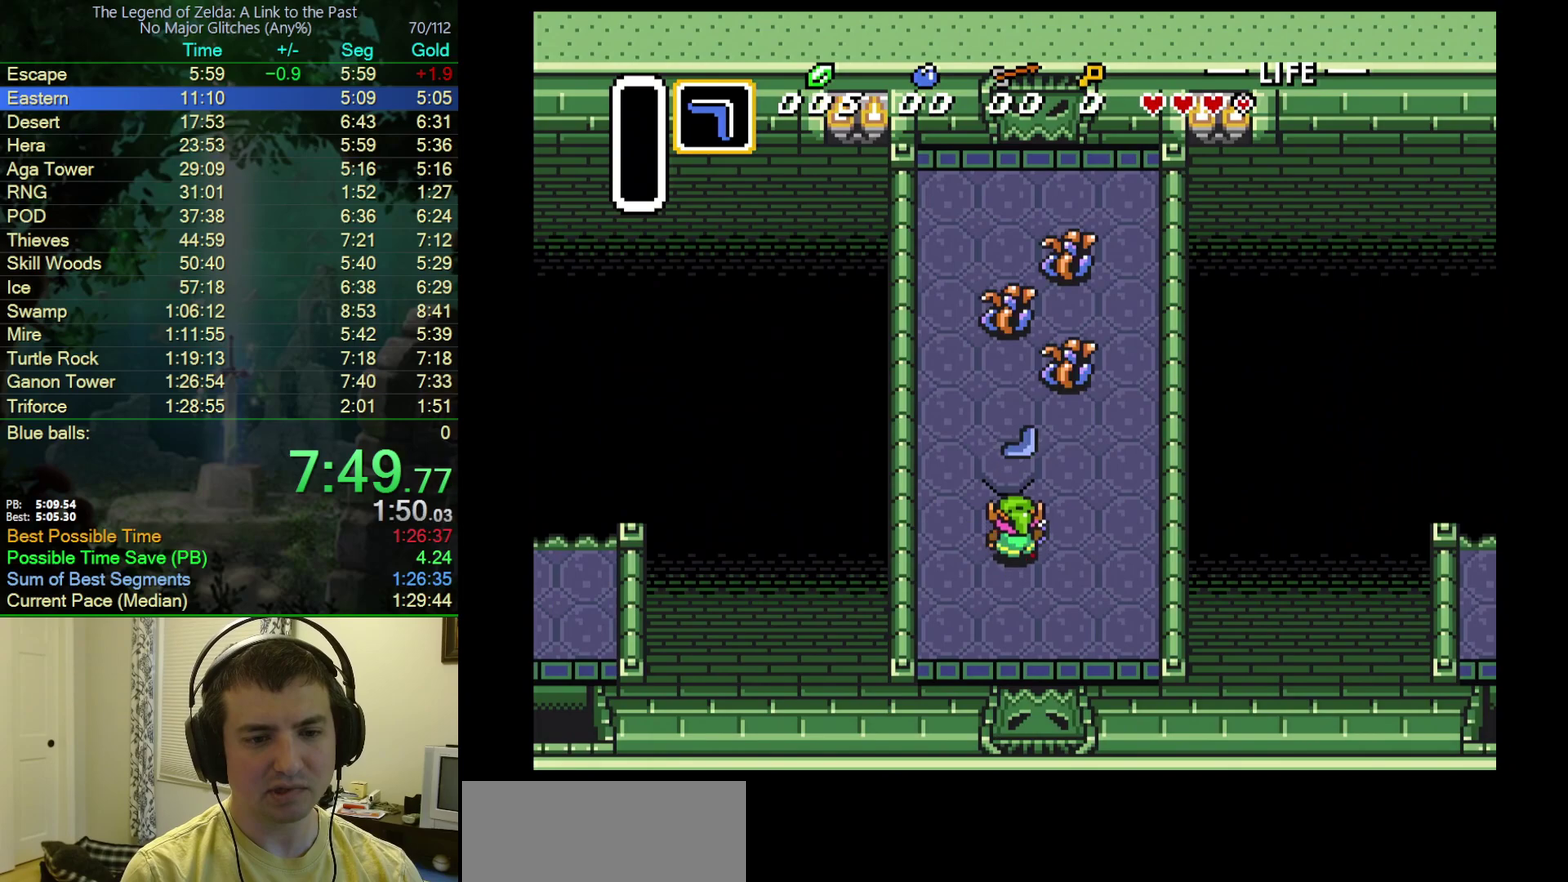
{"buttons": ["DPAD_UP"], "events": []}
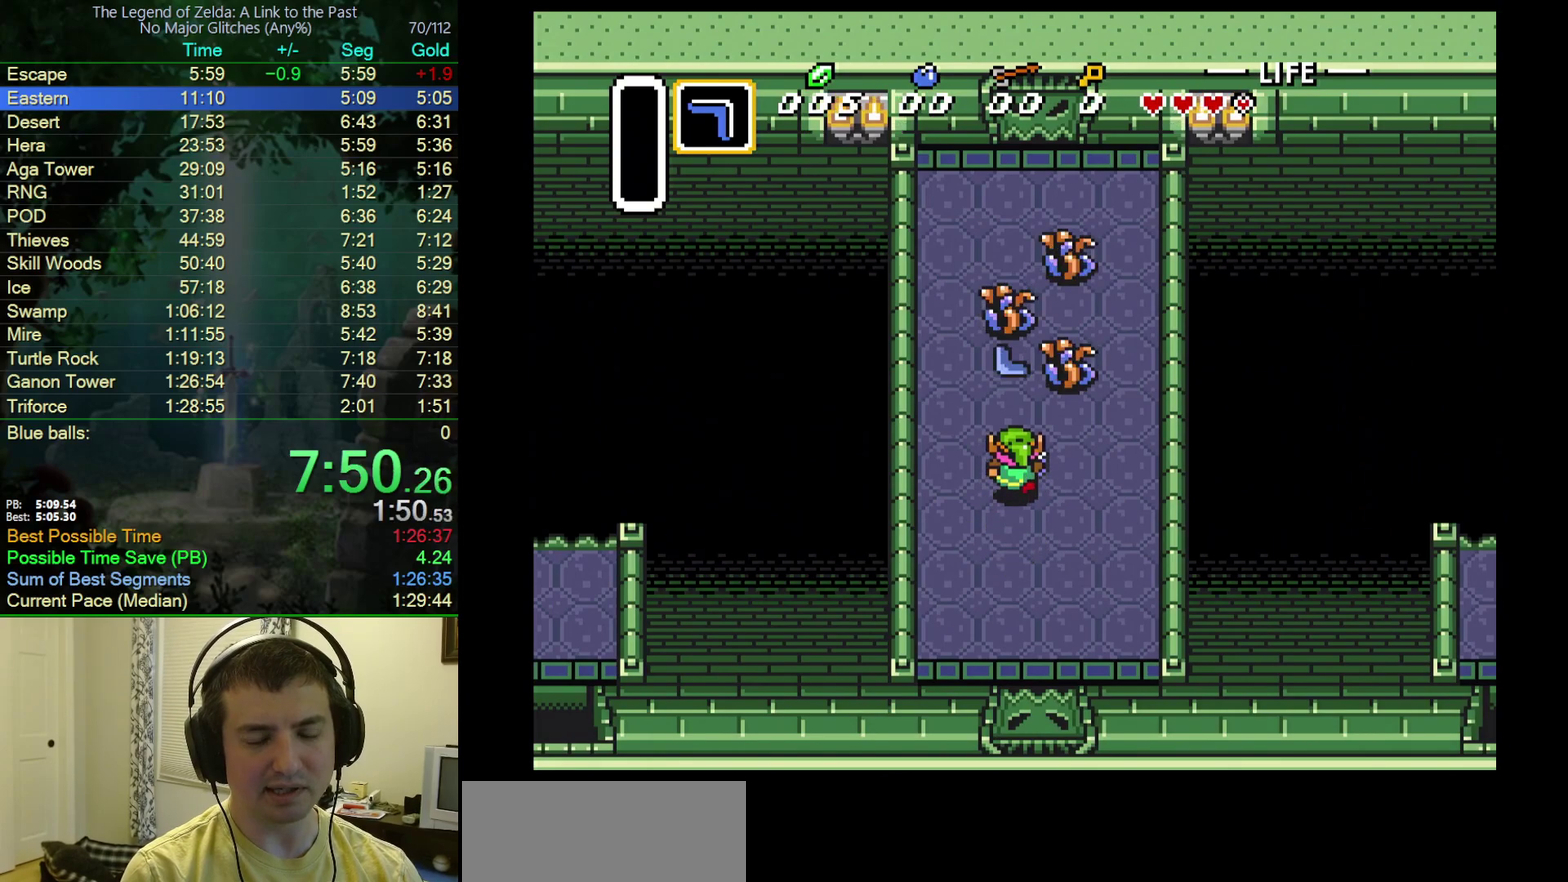
{"buttons": ["DPAD_UP"], "events": []}
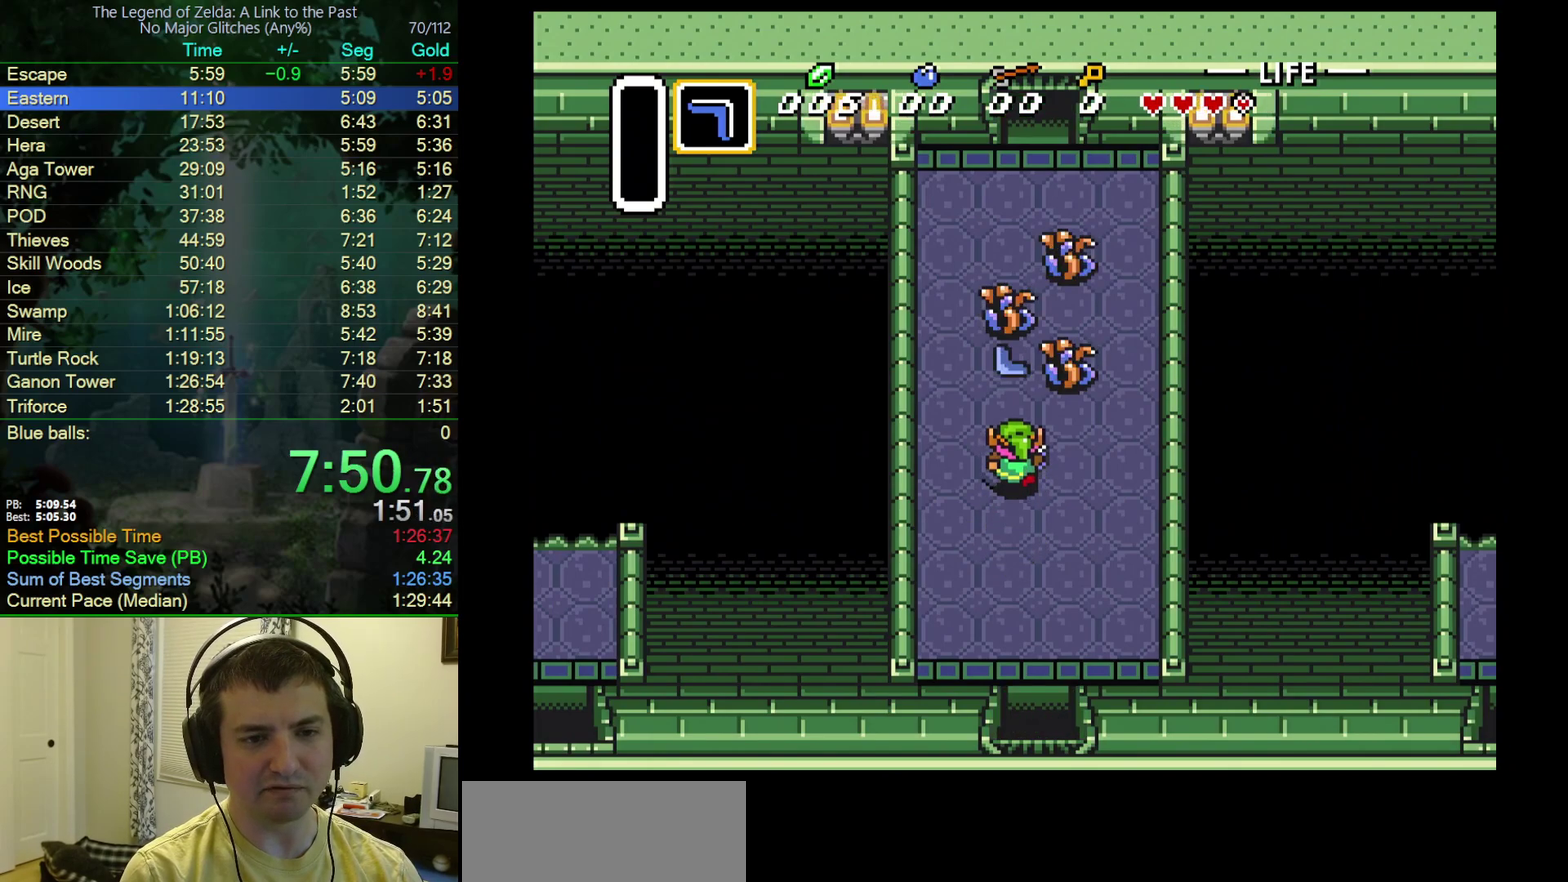
{"buttons": ["DPAD_UP"], "events": []}
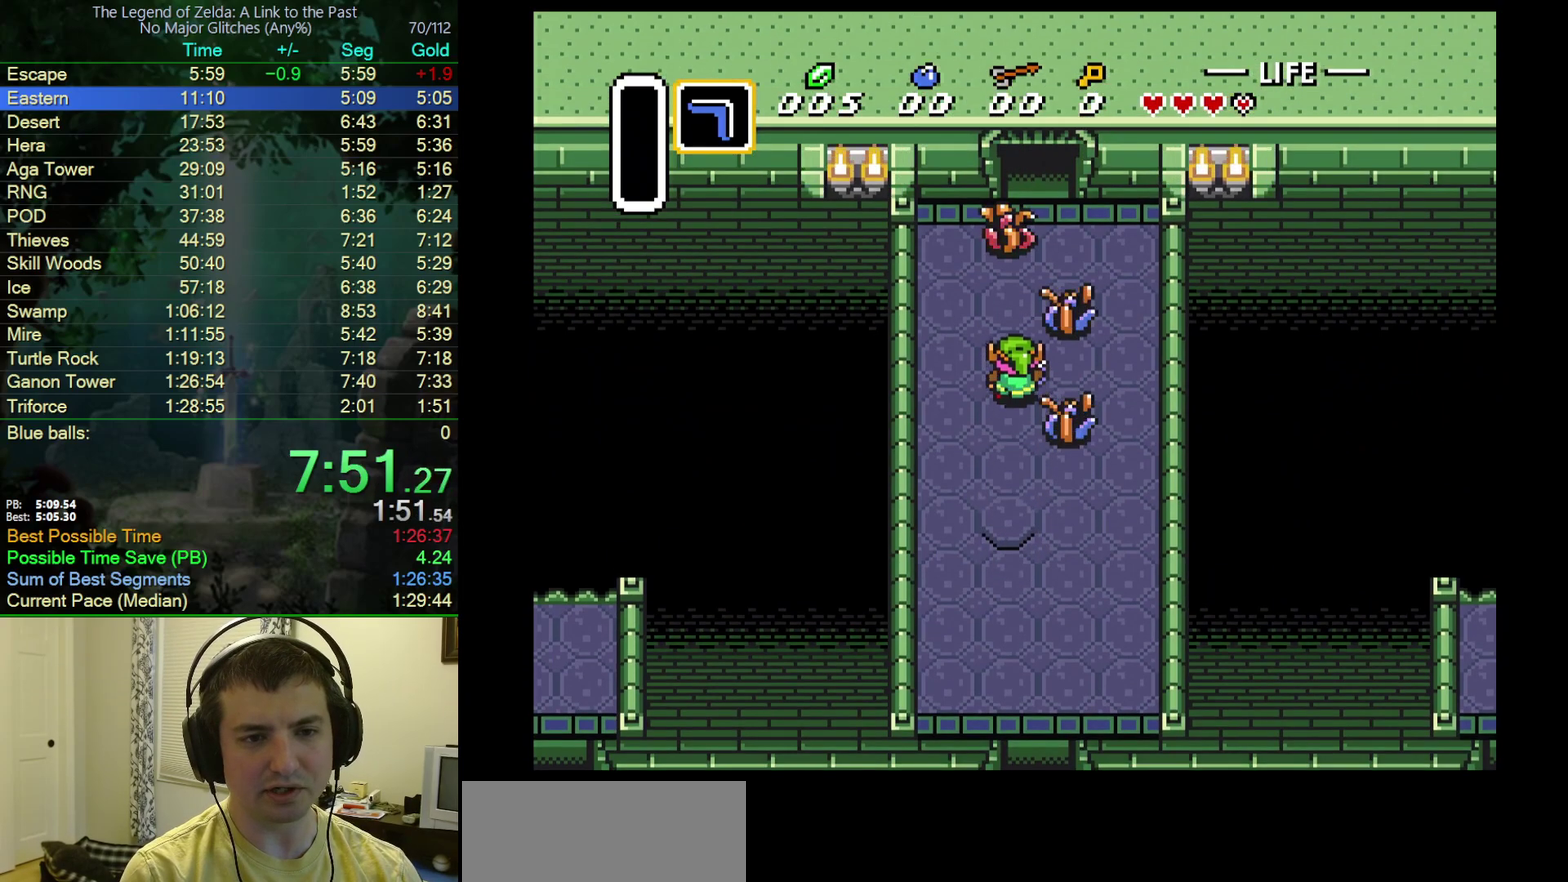
{"buttons": ["DPAD_UP", "DPAD_RIGHT"], "events": [[467, "DPAD_RIGHT", "down"]]}
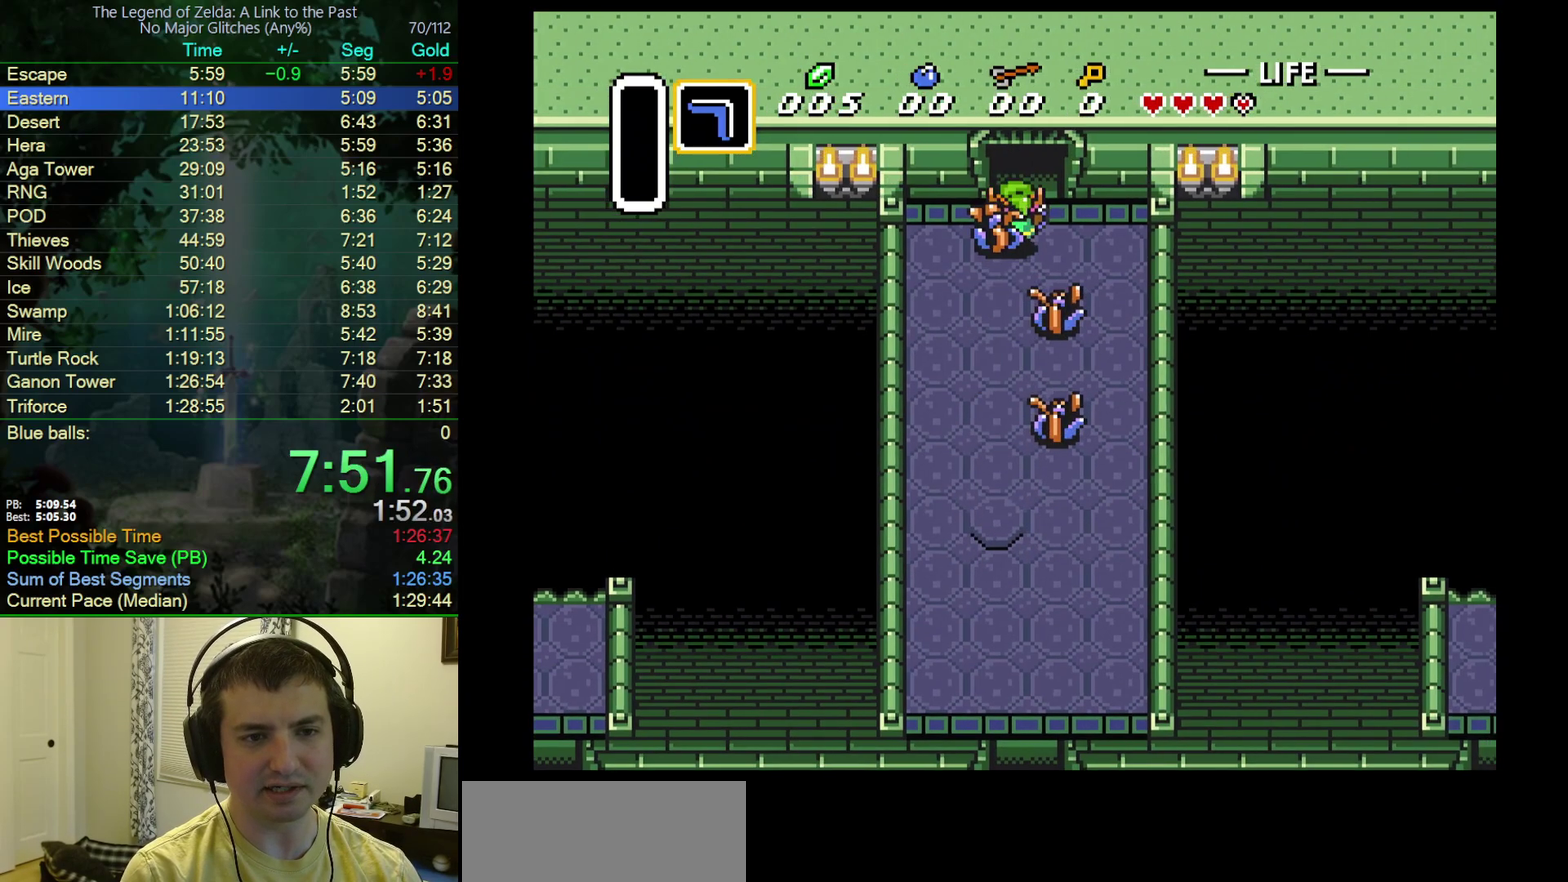
{"buttons": ["DPAD_UP"], "events": [[33, "DPAD_RIGHT", "up"]]}
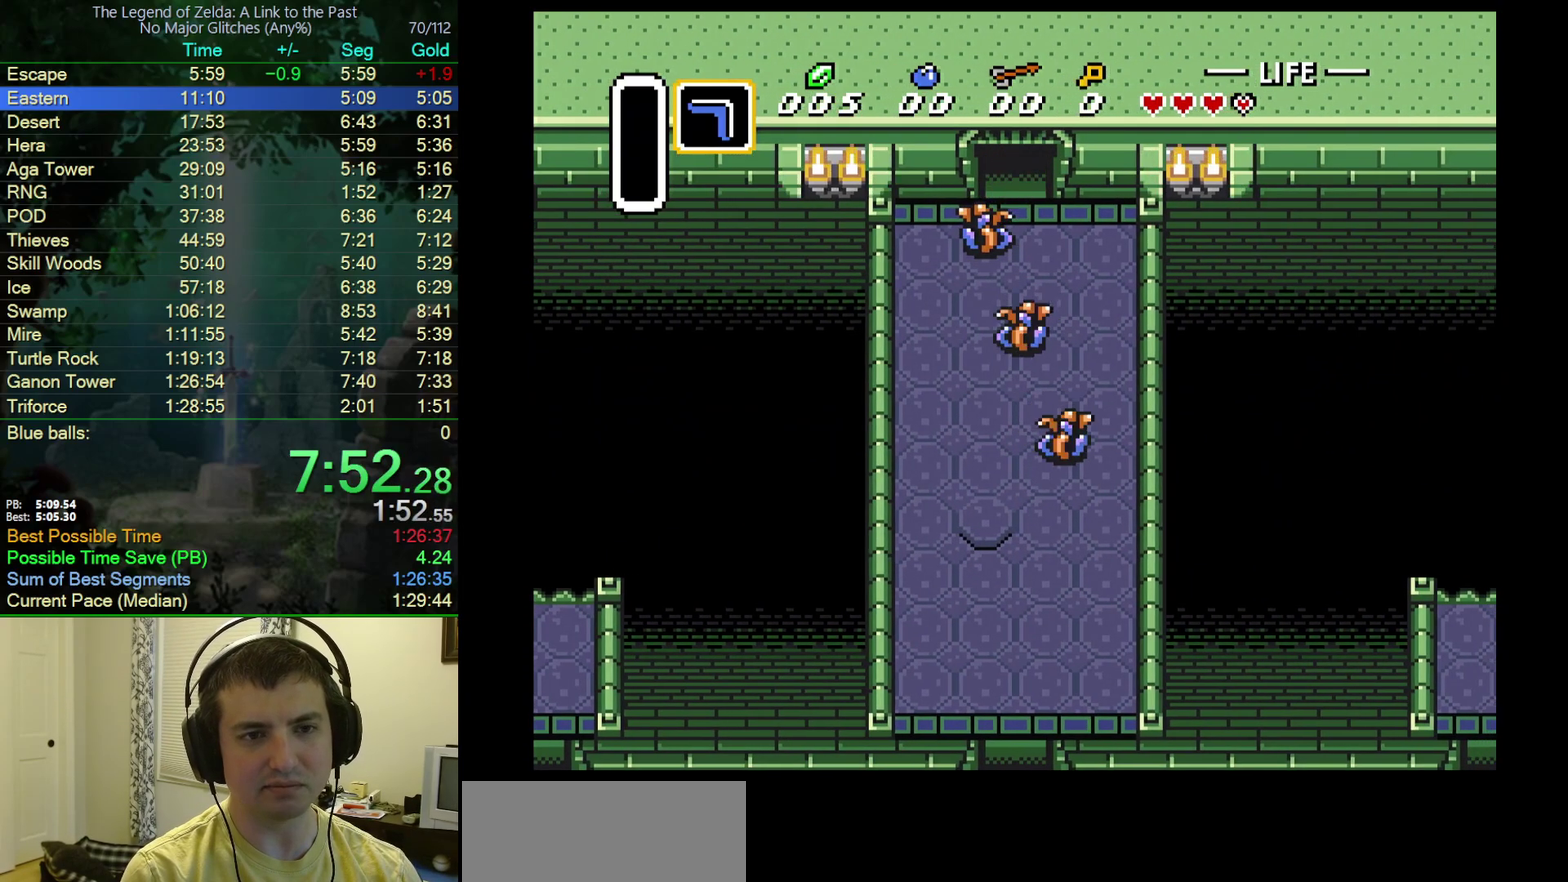
{"buttons": ["DPAD_UP"], "events": [[267, "DPAD_UP", "up"], [367, "DPAD_UP", "down"]]}
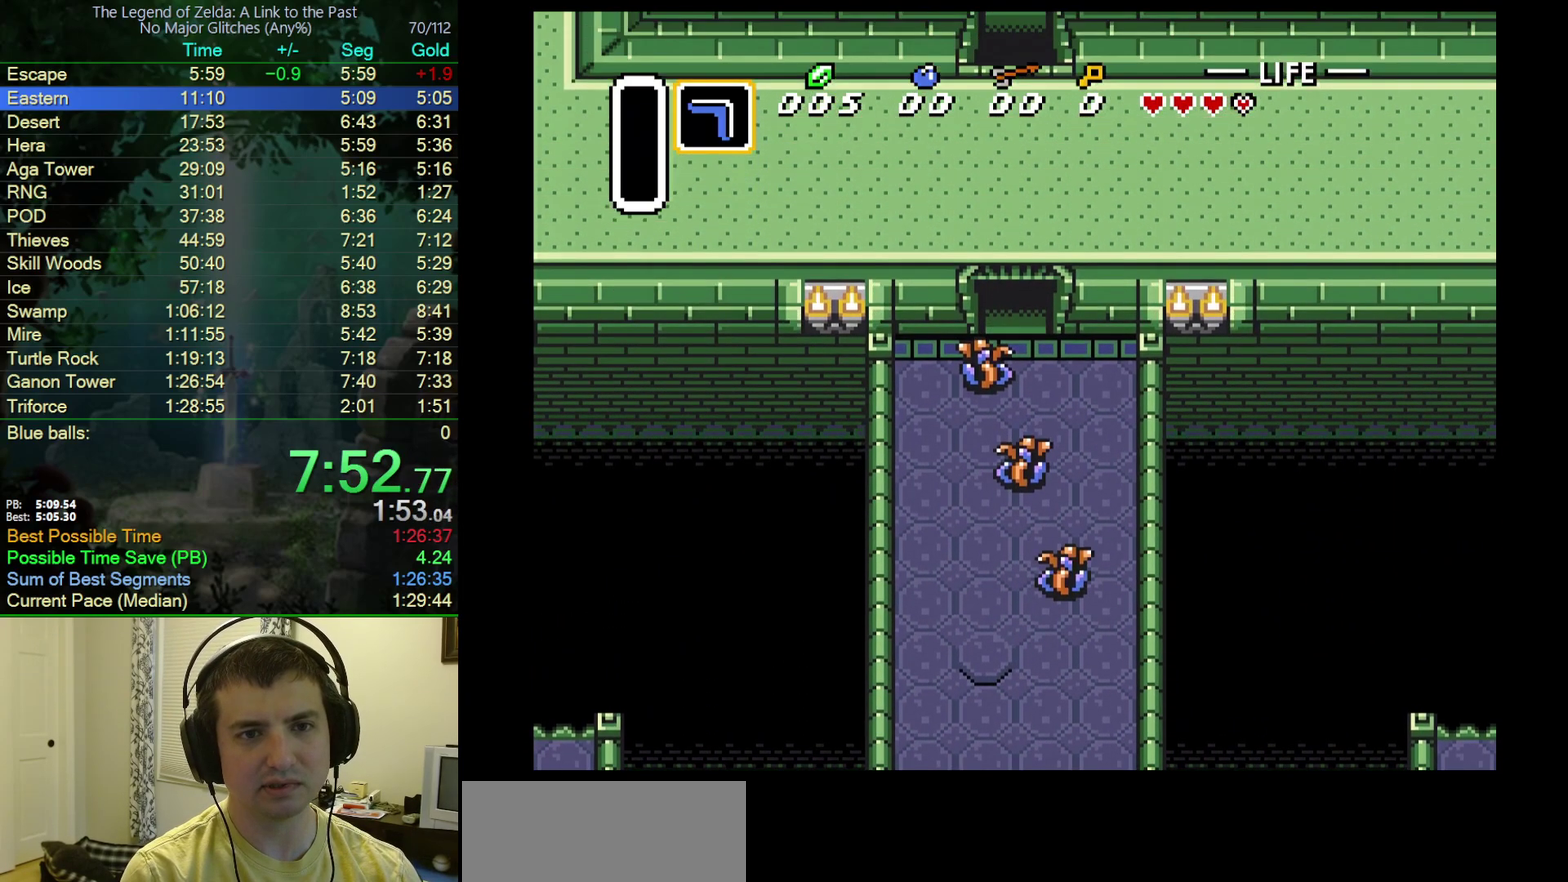
{"buttons": ["DPAD_UP"], "events": []}
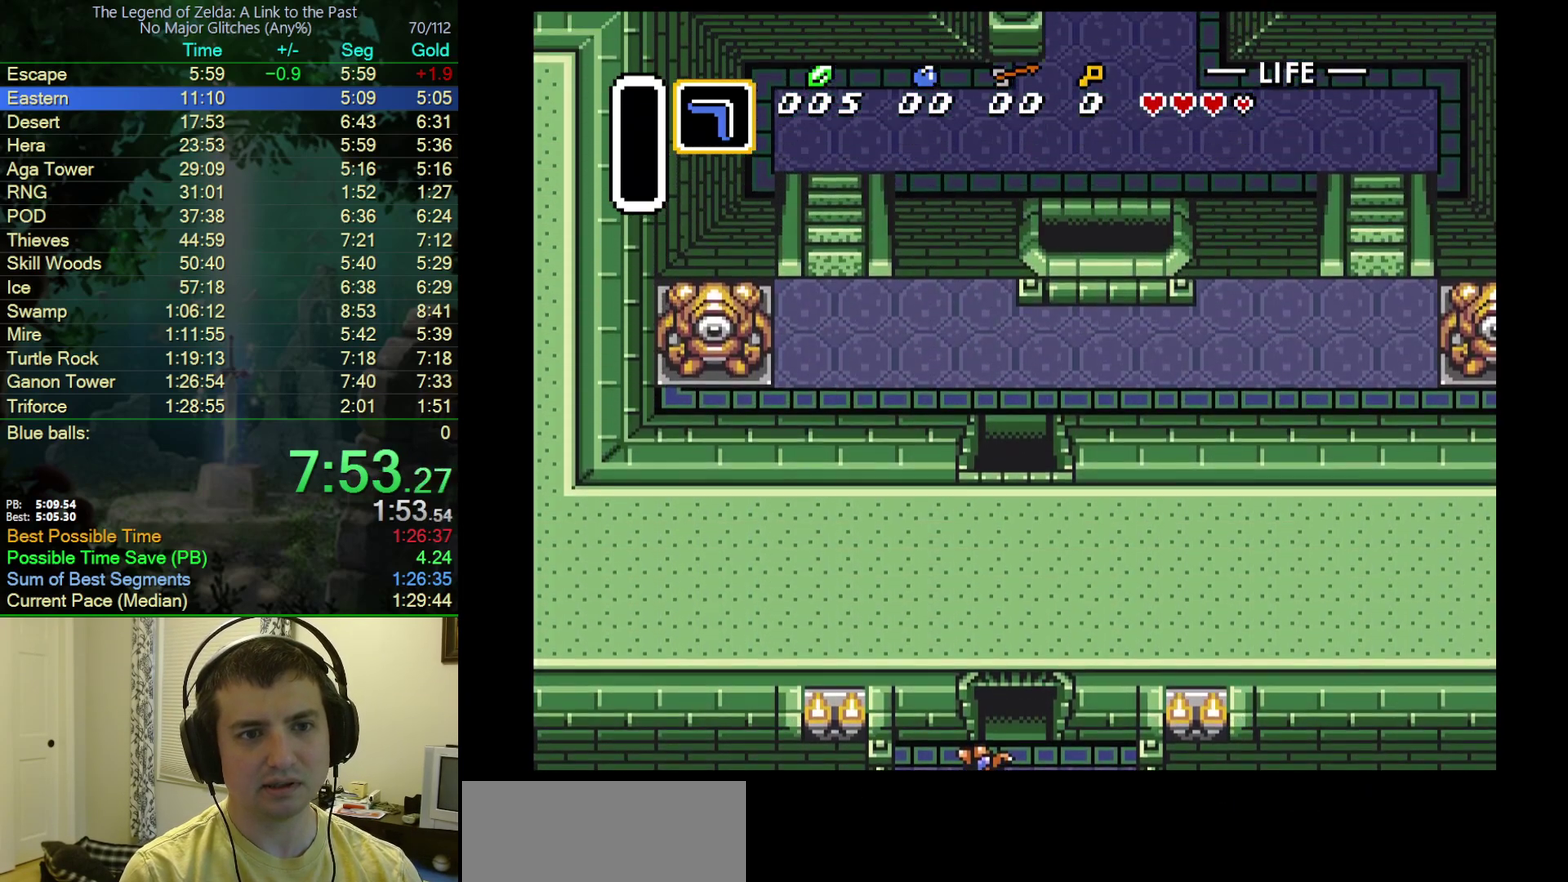
{"buttons": ["DPAD_UP"], "events": []}